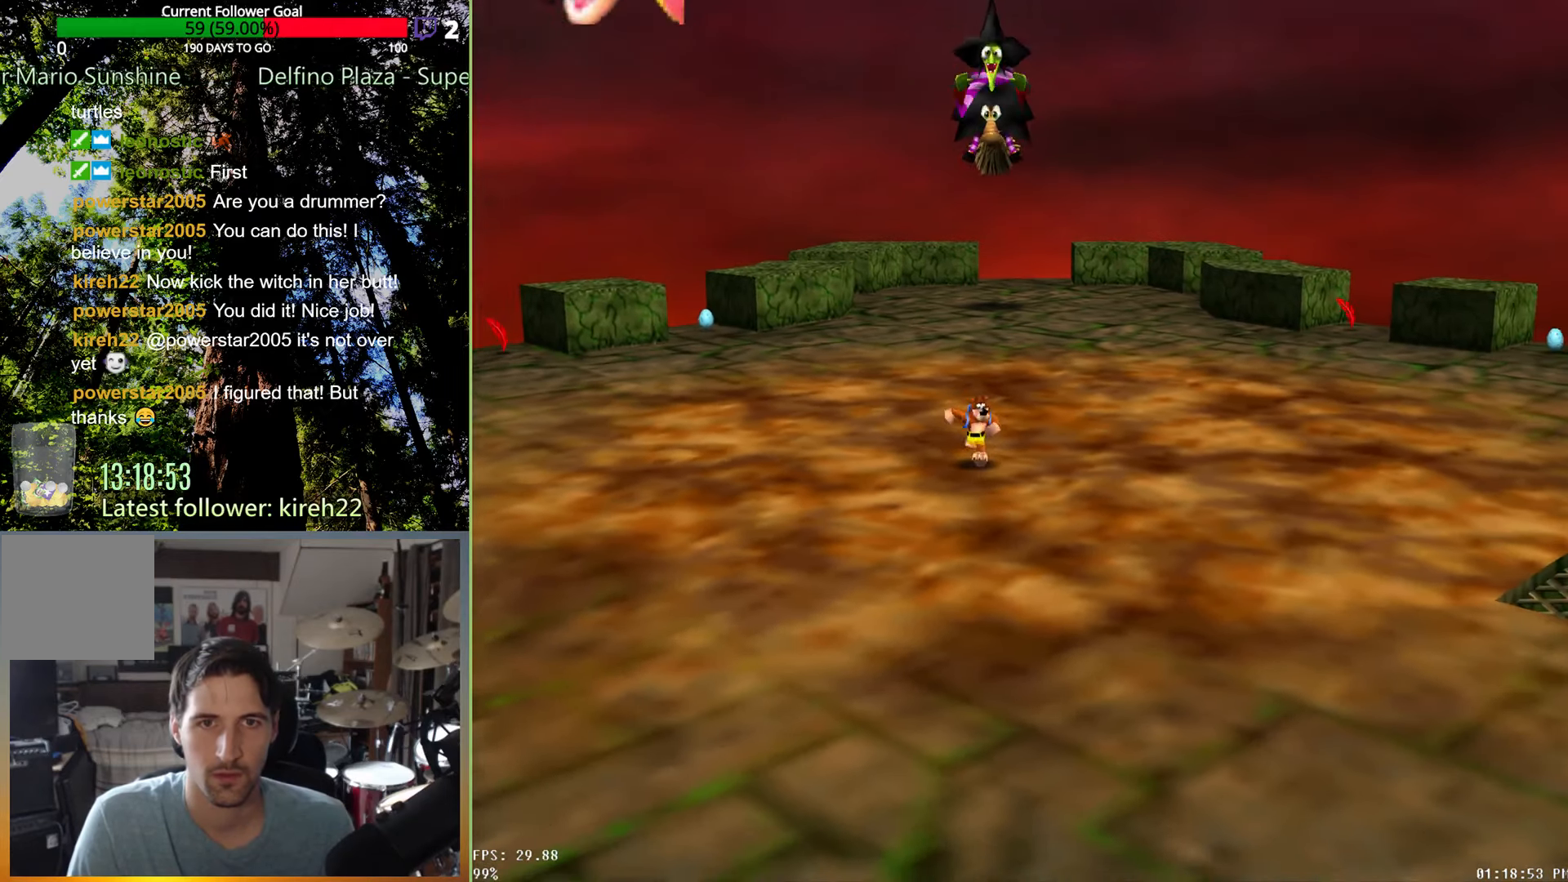
Gameplay with a controller (Xbox layout); each line is a JSON object with the inputs held at the frame after it. "events" lists button and stick changes between this image and that frame as [ms after this image, input, new state], when the widget could be followed in between. Not read: L3 R3.
{"buttons": [], "left_stick": "left", "right_stick": "center", "events": [[104, "left_stick", "down-left"], [417, "left_stick", "left"]]}
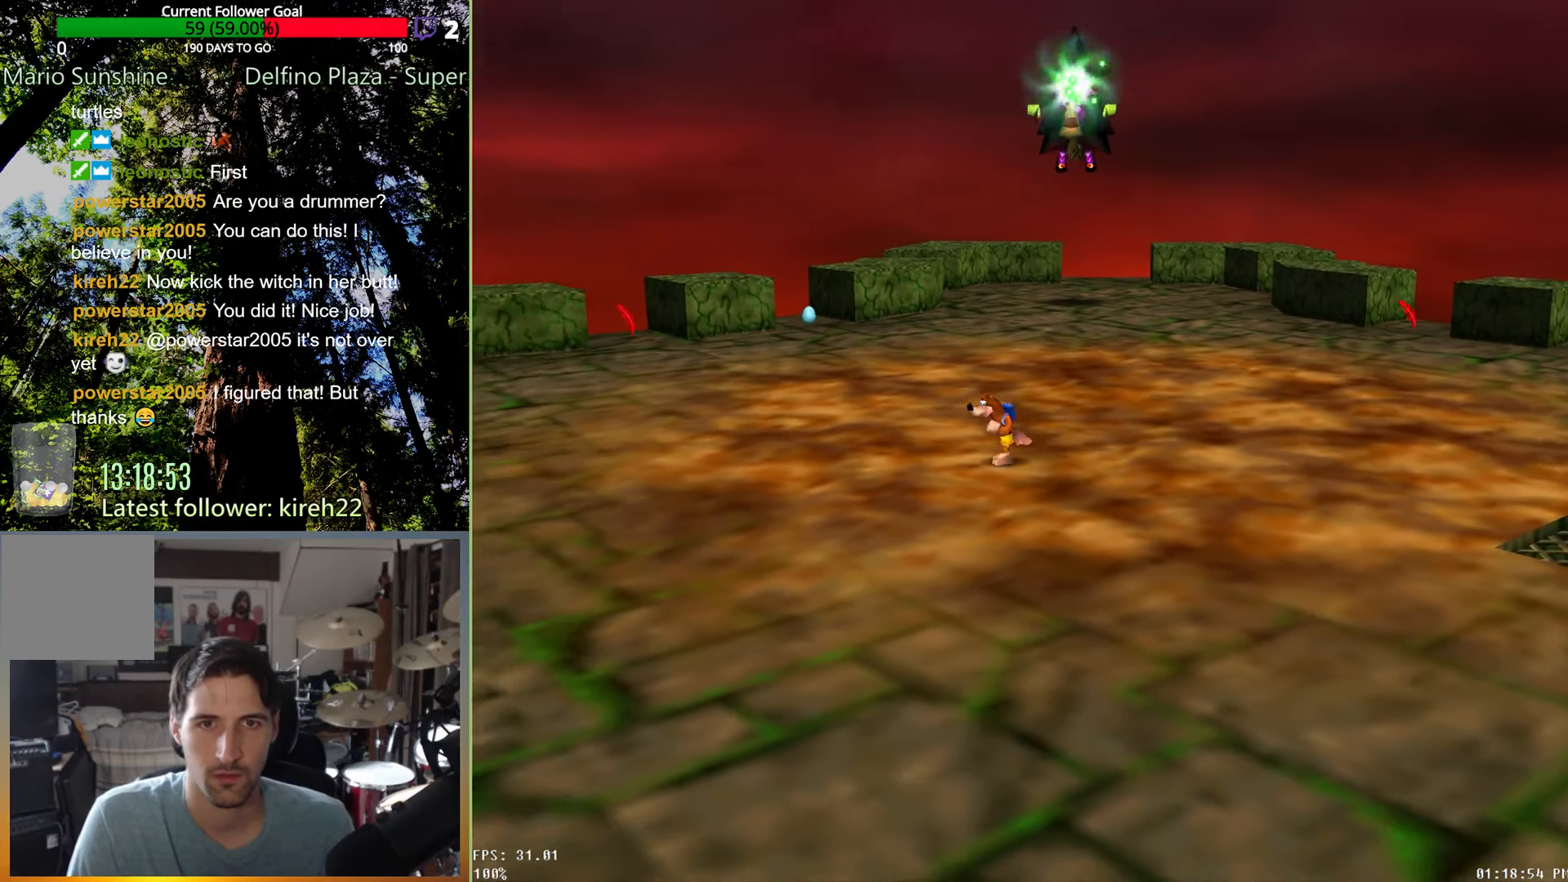
{"buttons": [], "left_stick": "up-left", "right_stick": "center", "events": [[188, "left_stick", "up-left"]]}
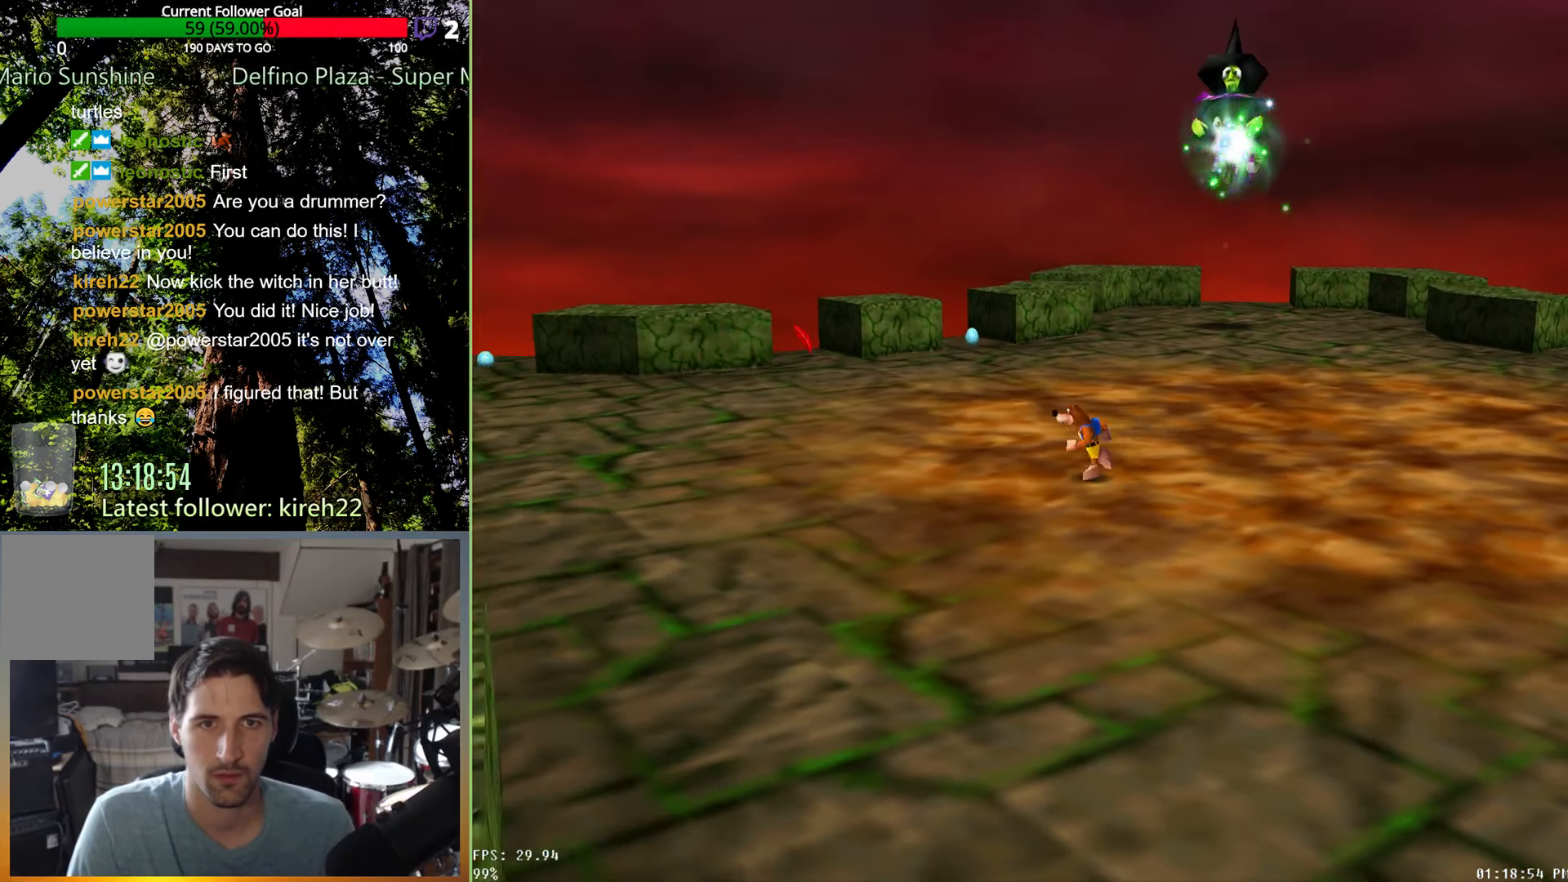
{"buttons": [], "left_stick": "up-left", "right_stick": "center", "events": []}
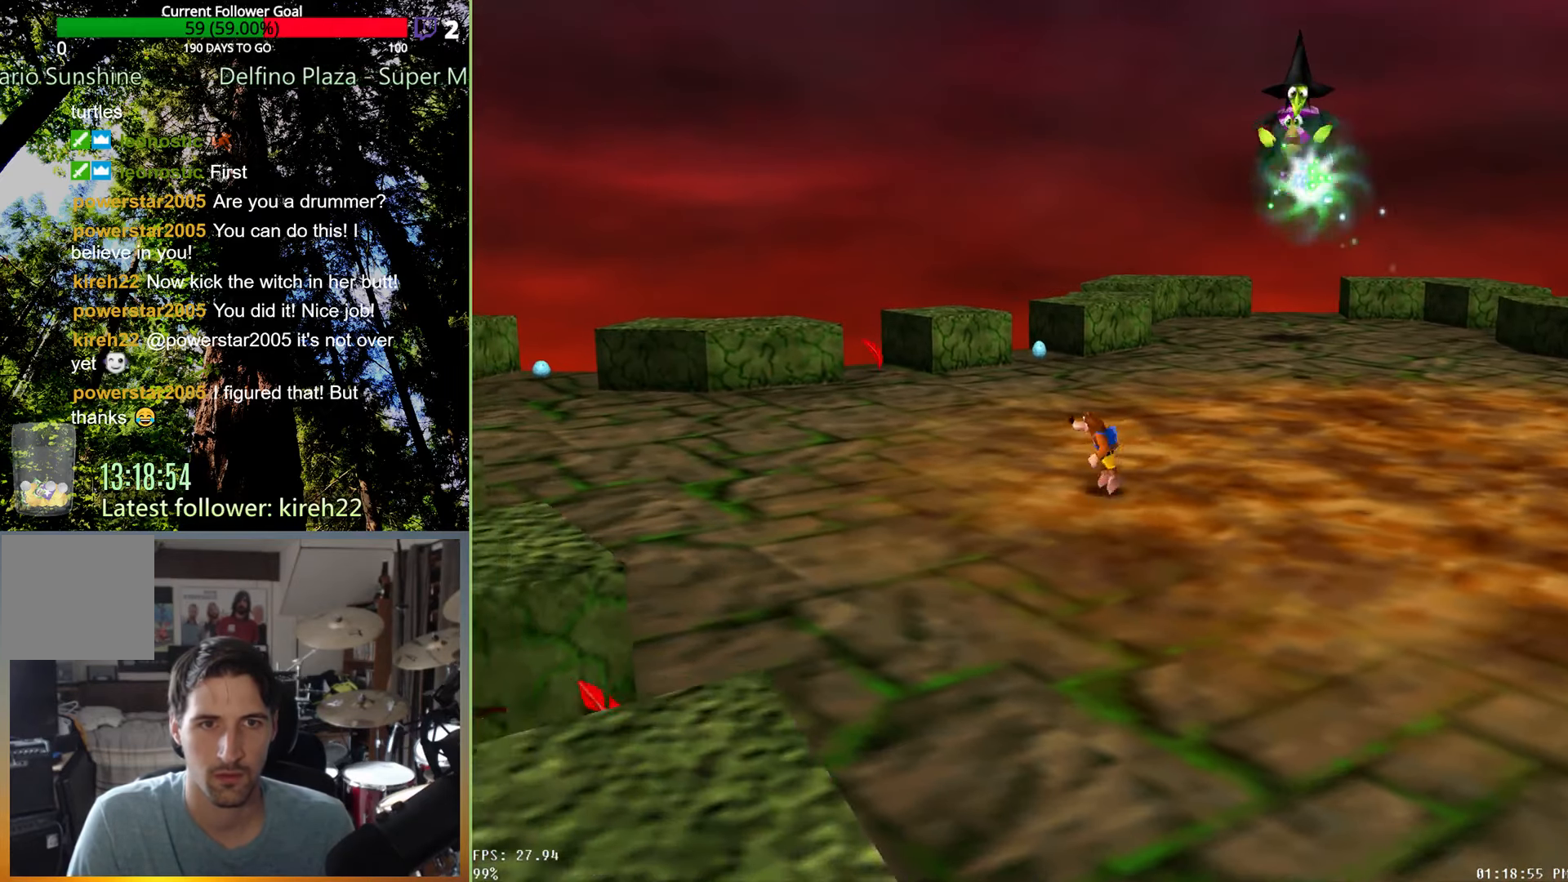
{"buttons": [], "left_stick": "up-left", "right_stick": "center", "events": []}
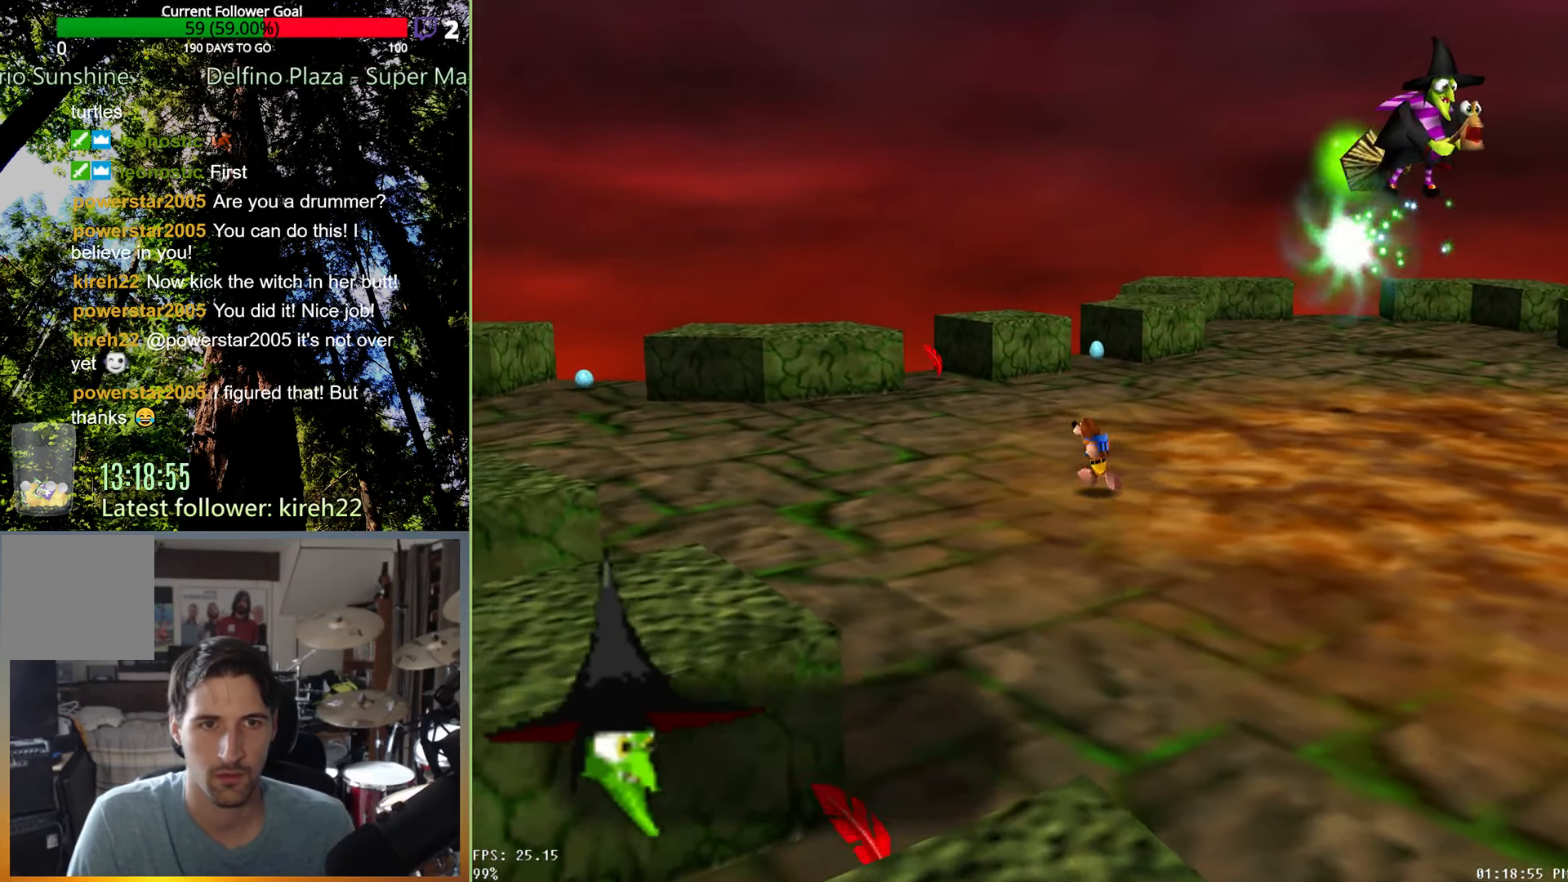
{"buttons": [], "left_stick": "up", "right_stick": "center", "events": [[167, "left_stick", "up"]]}
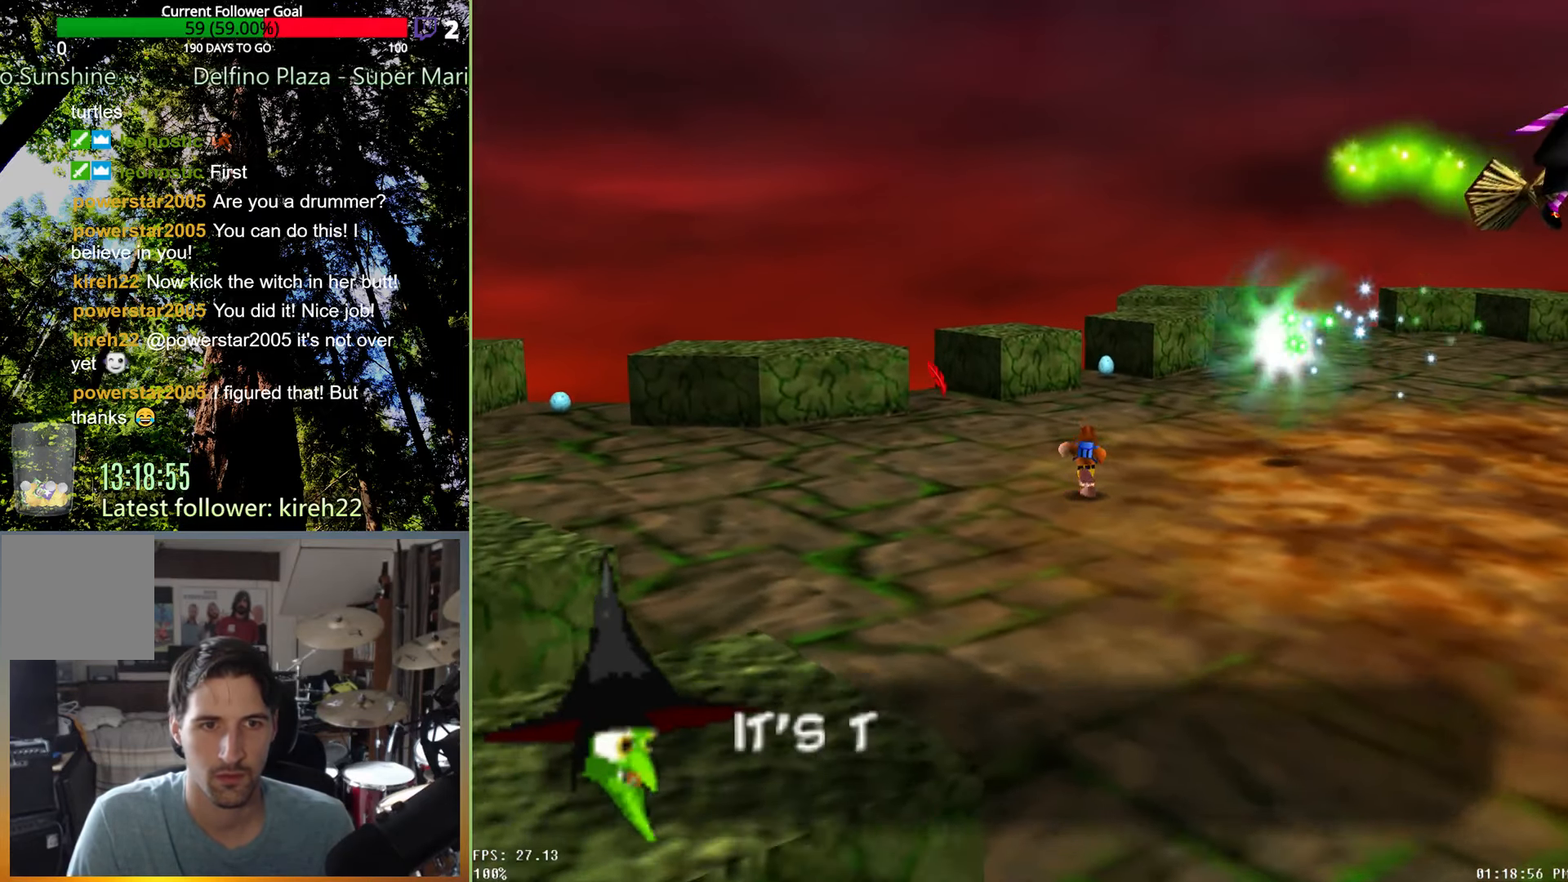
{"buttons": ["A"], "left_stick": "up-right", "right_stick": "center", "events": [[21, "X", "down"], [188, "X", "up"], [271, "A", "down"], [438, "left_stick", "up-right"]]}
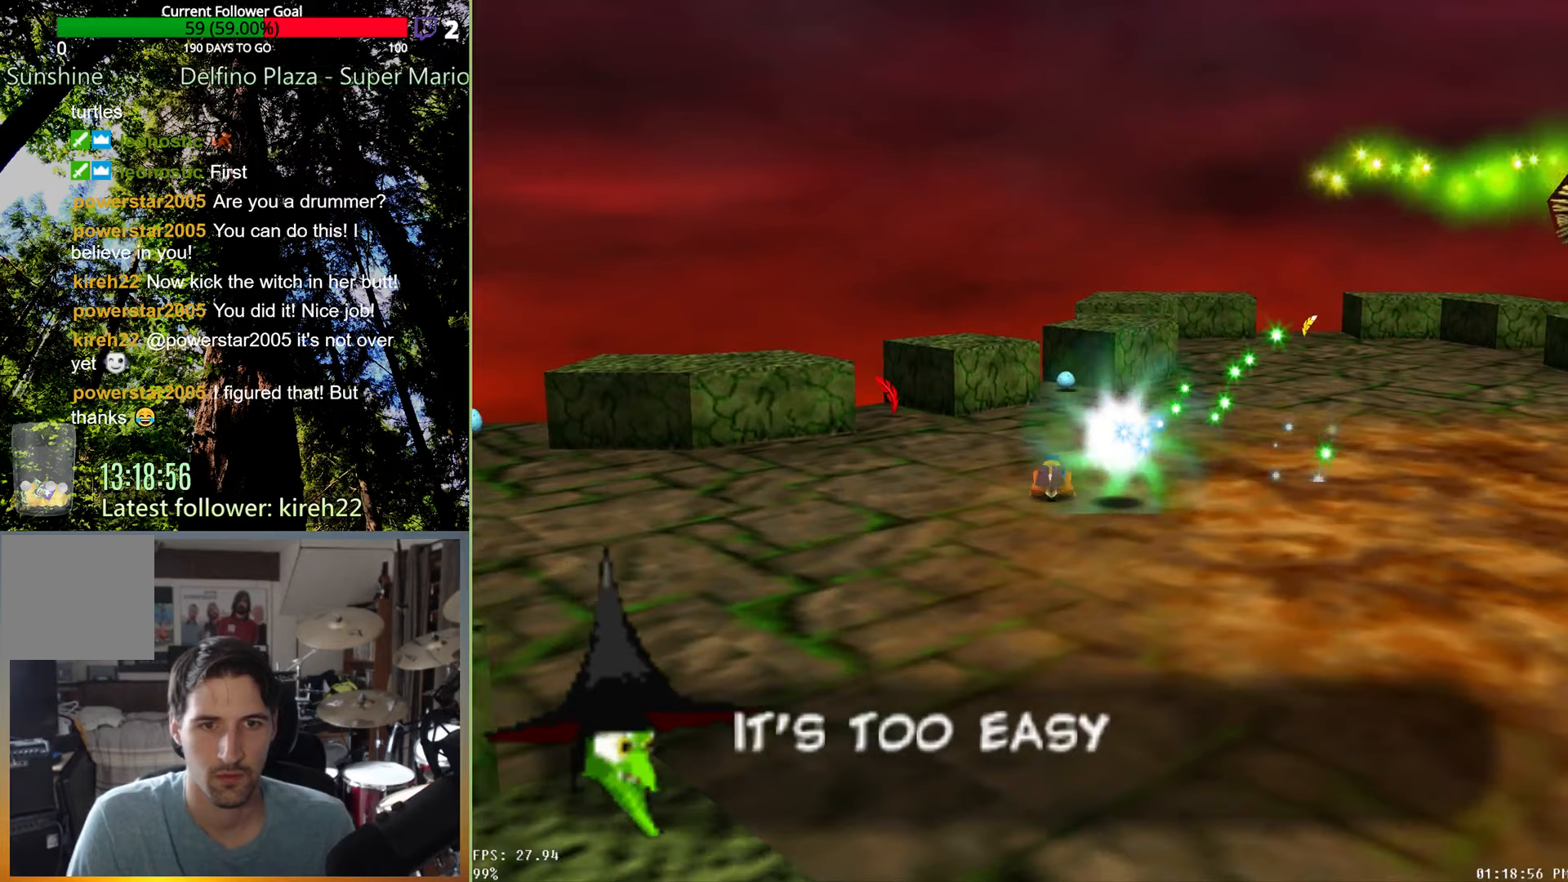
{"buttons": [], "left_stick": "right", "right_stick": "center", "events": [[354, "A", "up"], [417, "left_stick", "right"]]}
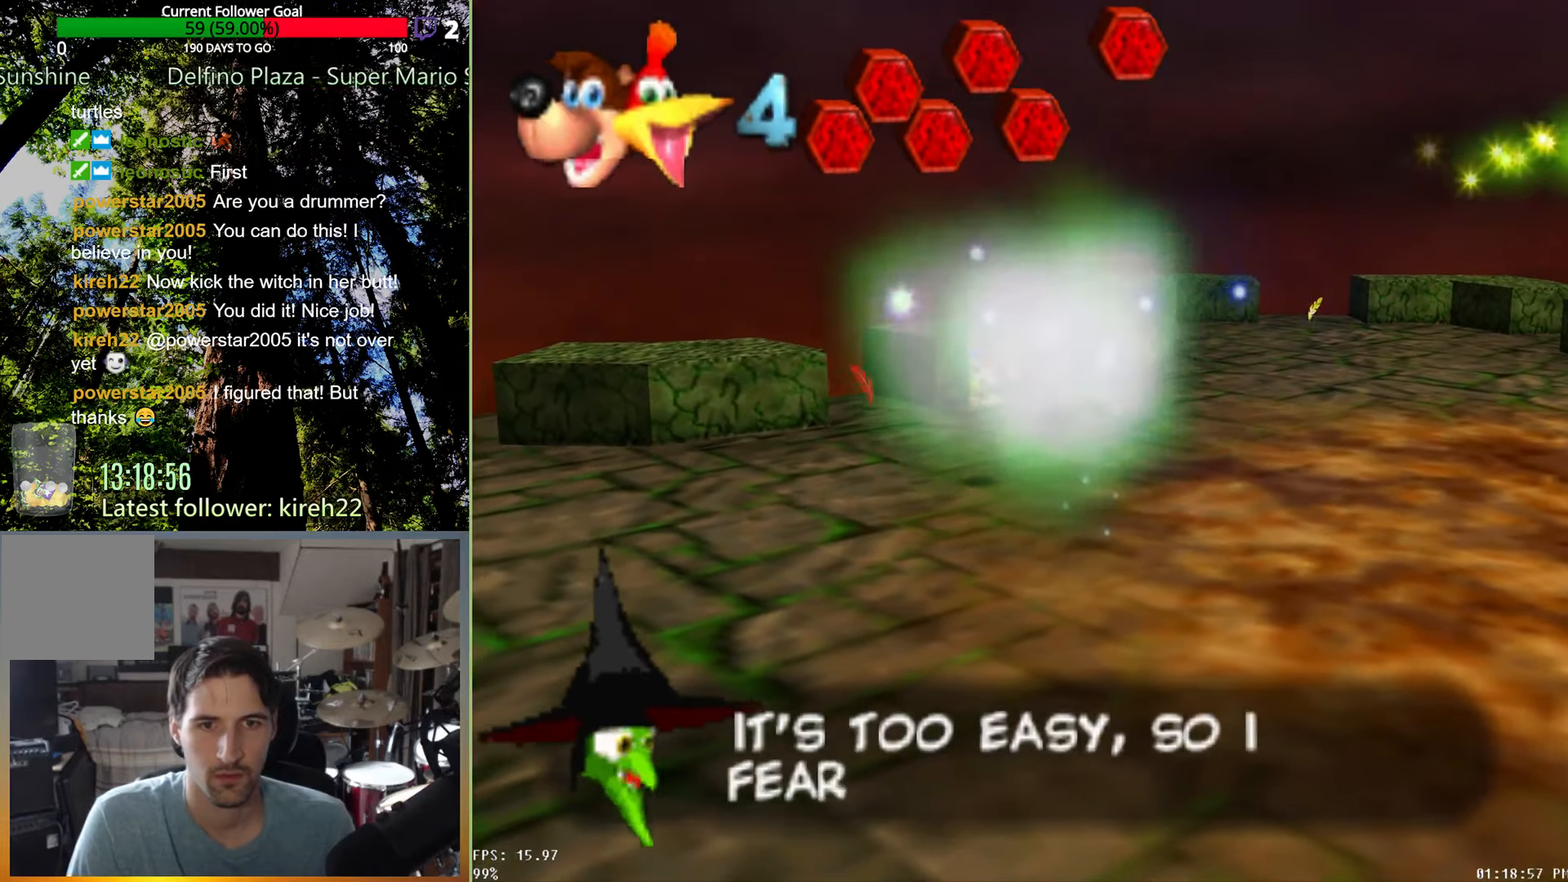
{"buttons": [], "left_stick": "right", "right_stick": "center", "events": []}
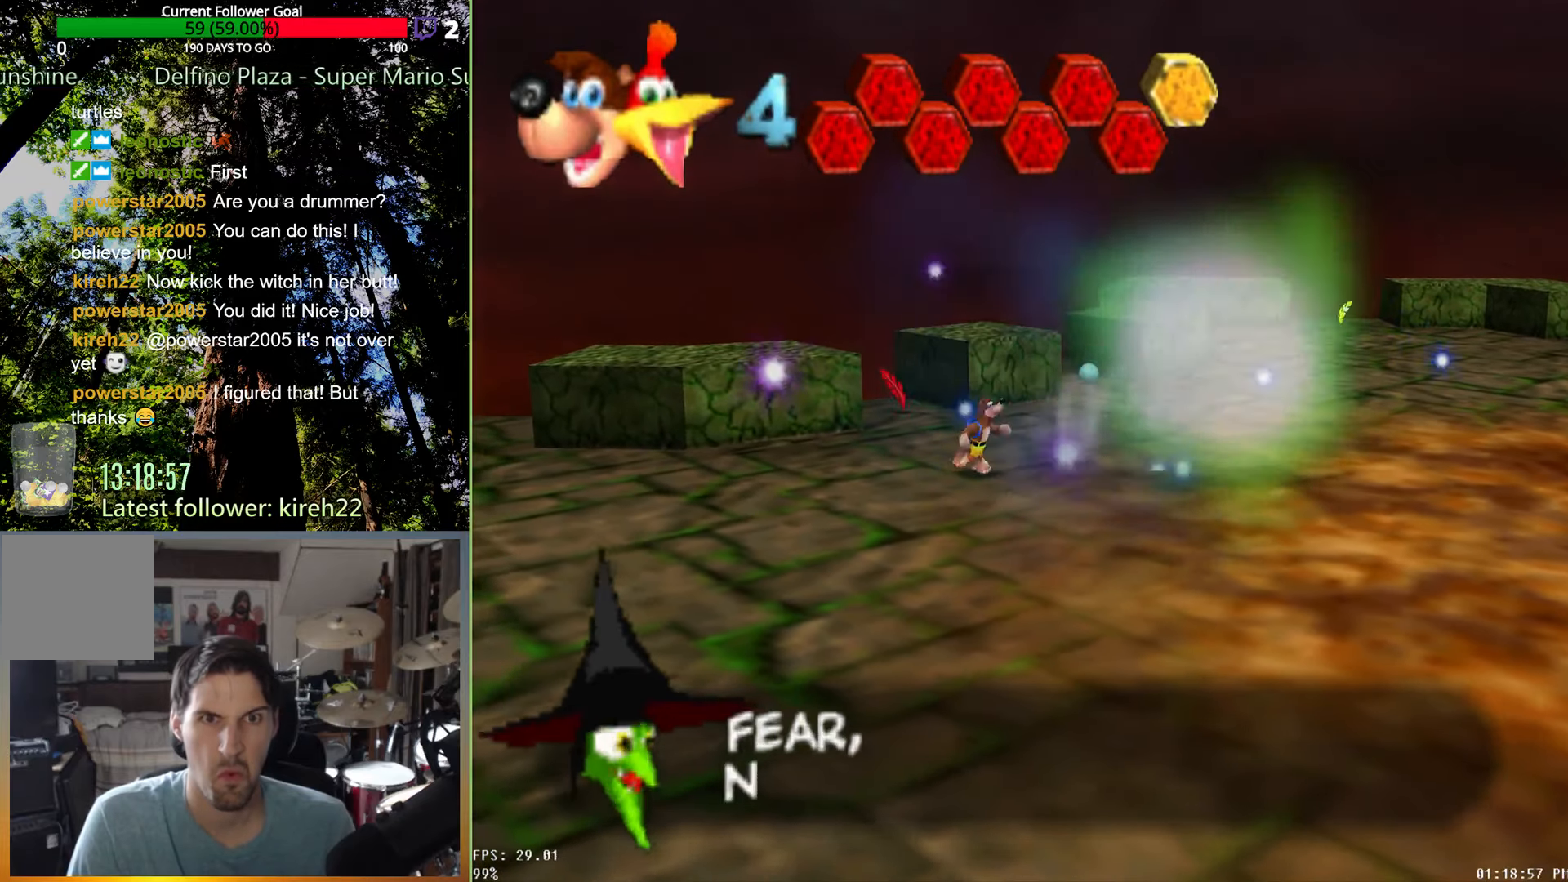
{"buttons": [], "left_stick": "right", "right_stick": "right", "events": [[458, "right_stick", "right"]]}
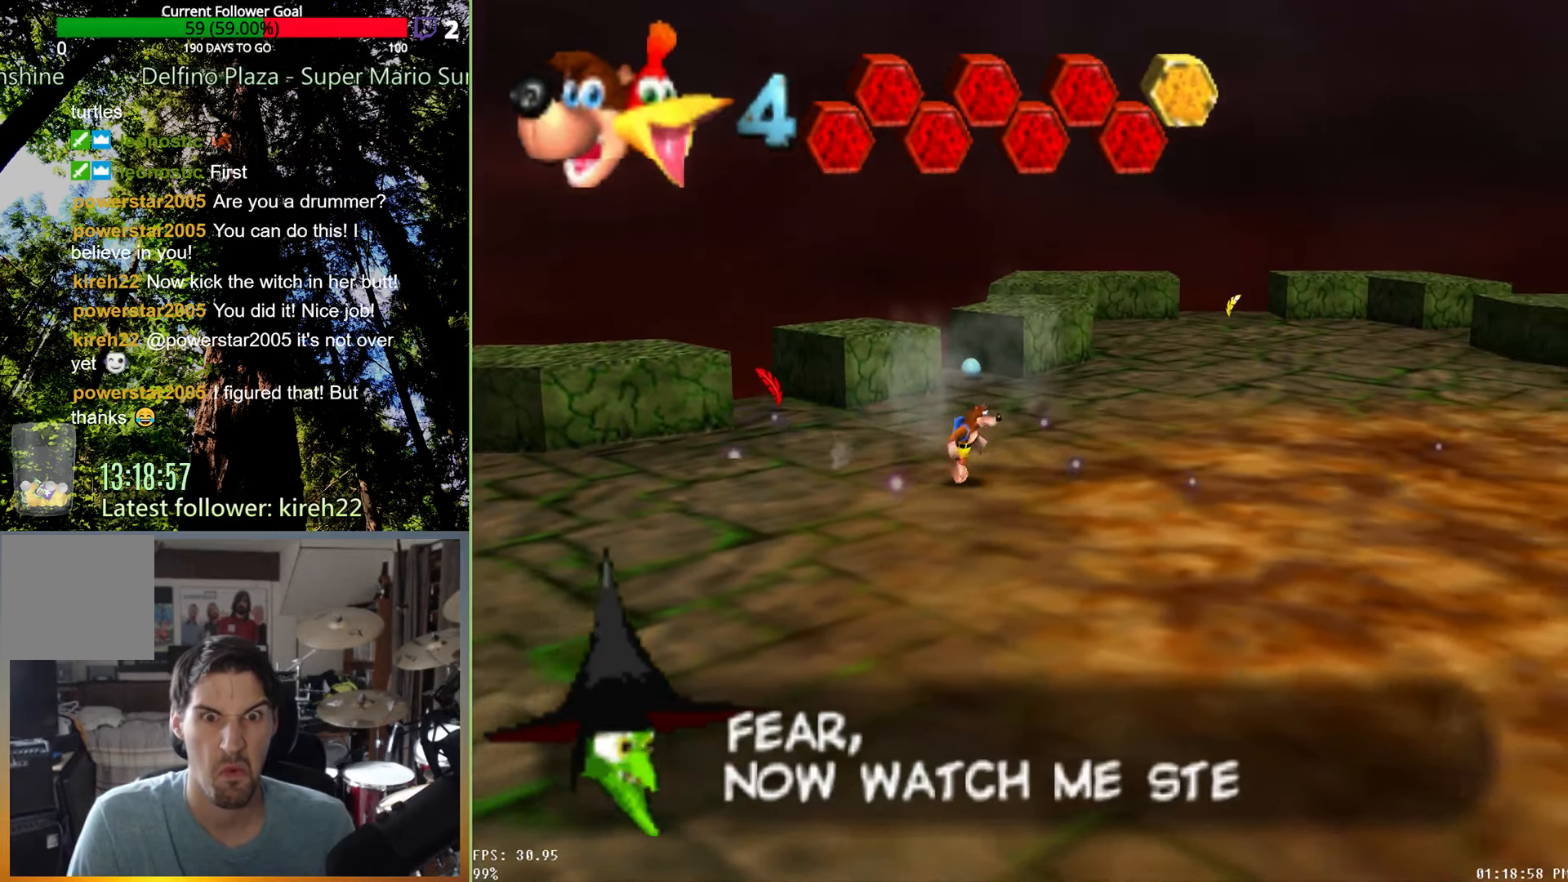
{"buttons": [], "left_stick": "right", "right_stick": "left", "events": [[104, "right_stick", "center"], [208, "right_stick", "right"], [375, "right_stick", "center"], [479, "right_stick", "left"]]}
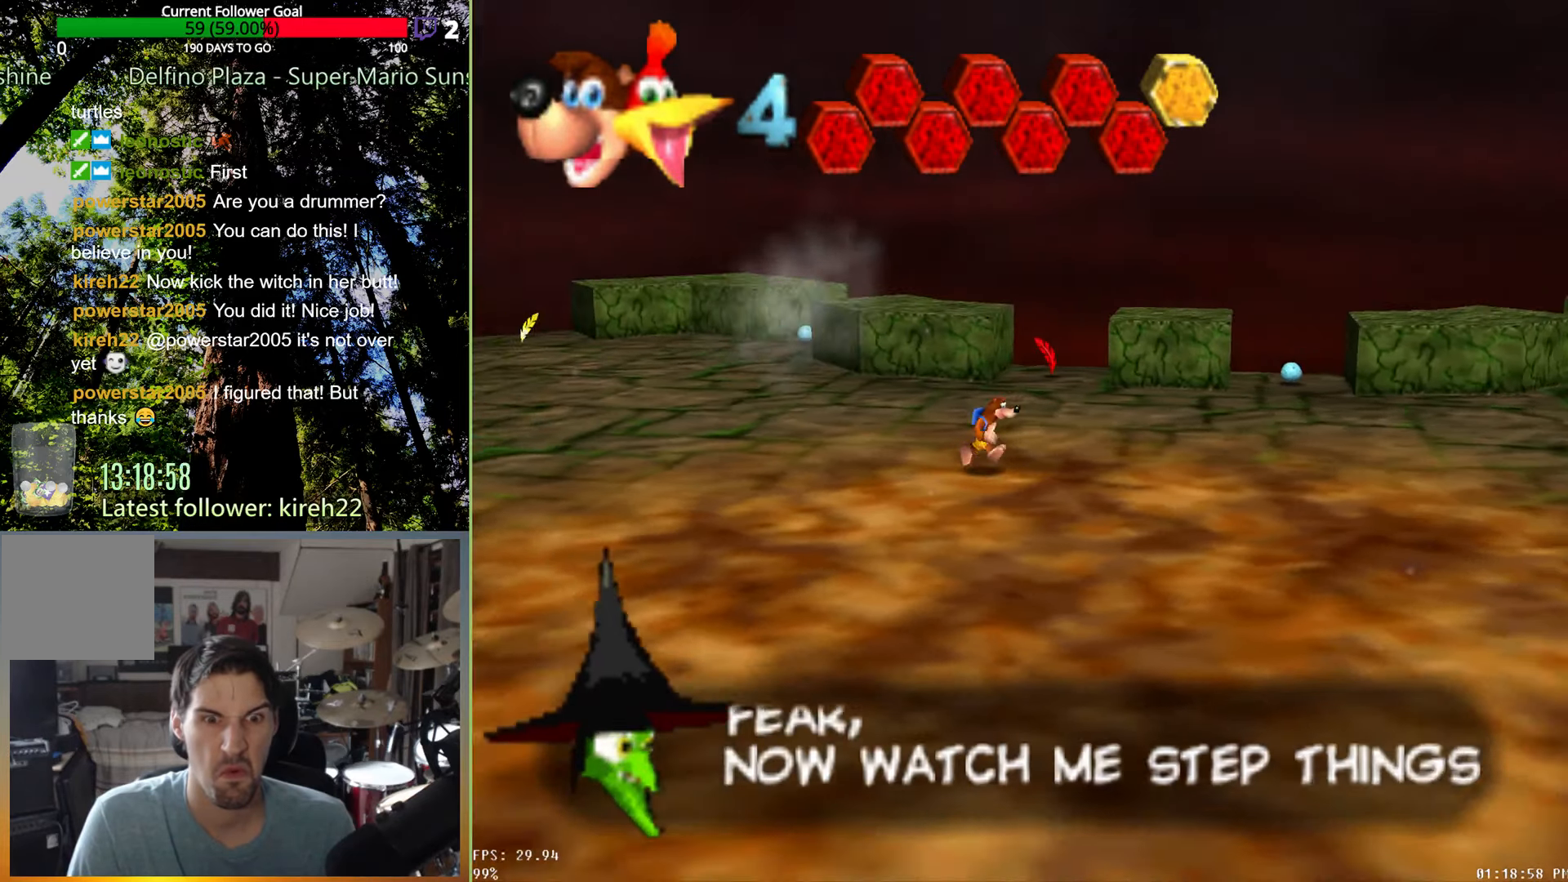
{"buttons": [], "left_stick": "right", "right_stick": "left", "events": [[83, "right_stick", "center"], [208, "right_stick", "left"], [354, "right_stick", "center"], [458, "right_stick", "left"]]}
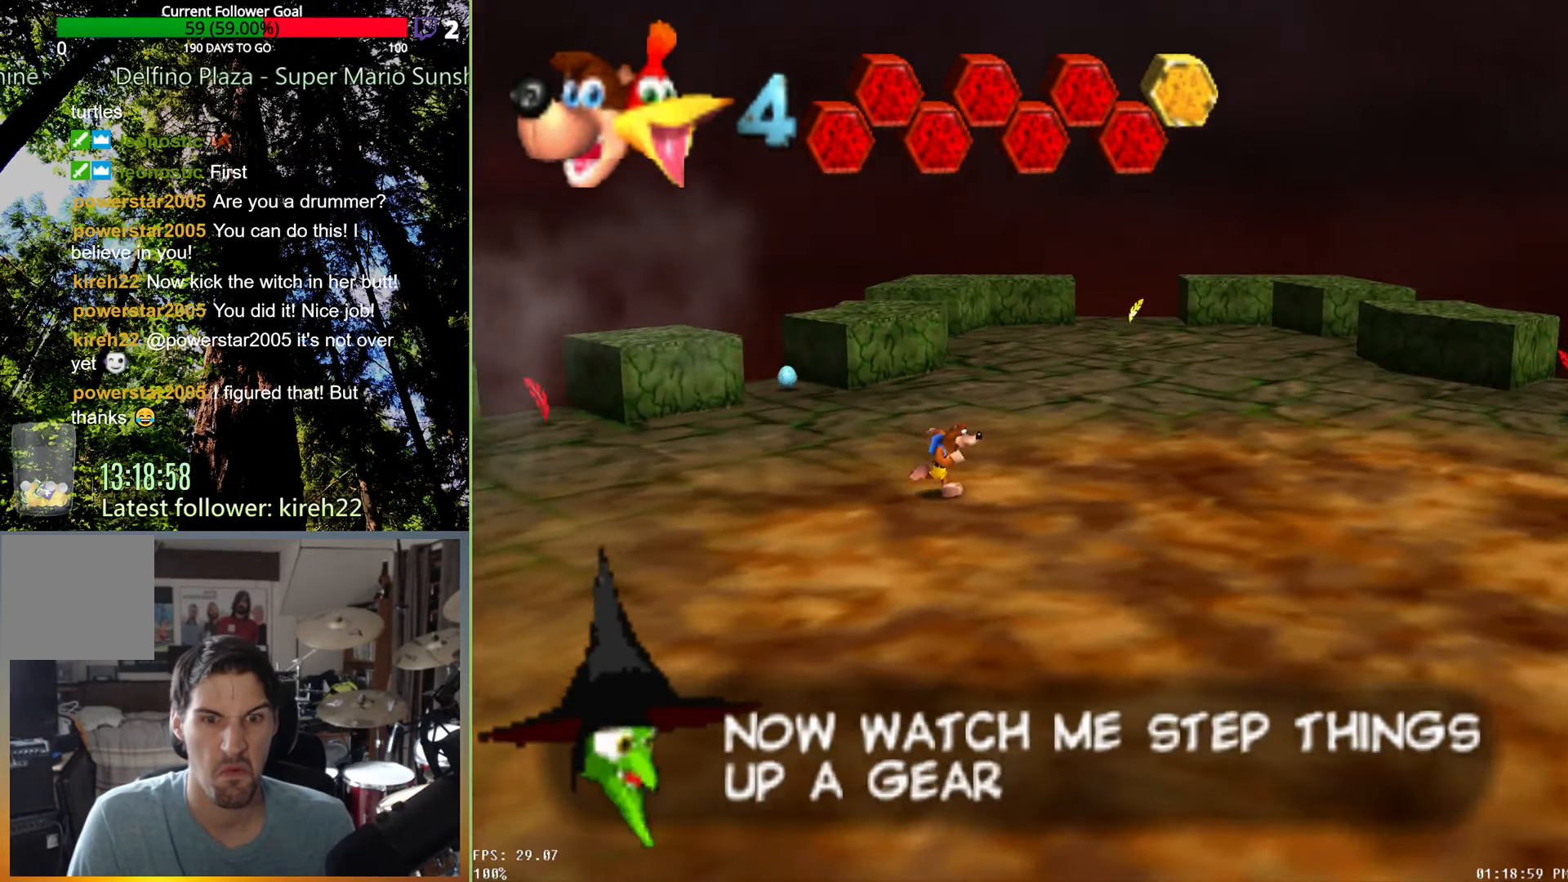
{"buttons": [], "left_stick": "right", "right_stick": "left", "events": [[83, "right_stick", "center"], [188, "right_stick", "left"], [333, "right_stick", "center"], [438, "right_stick", "left"]]}
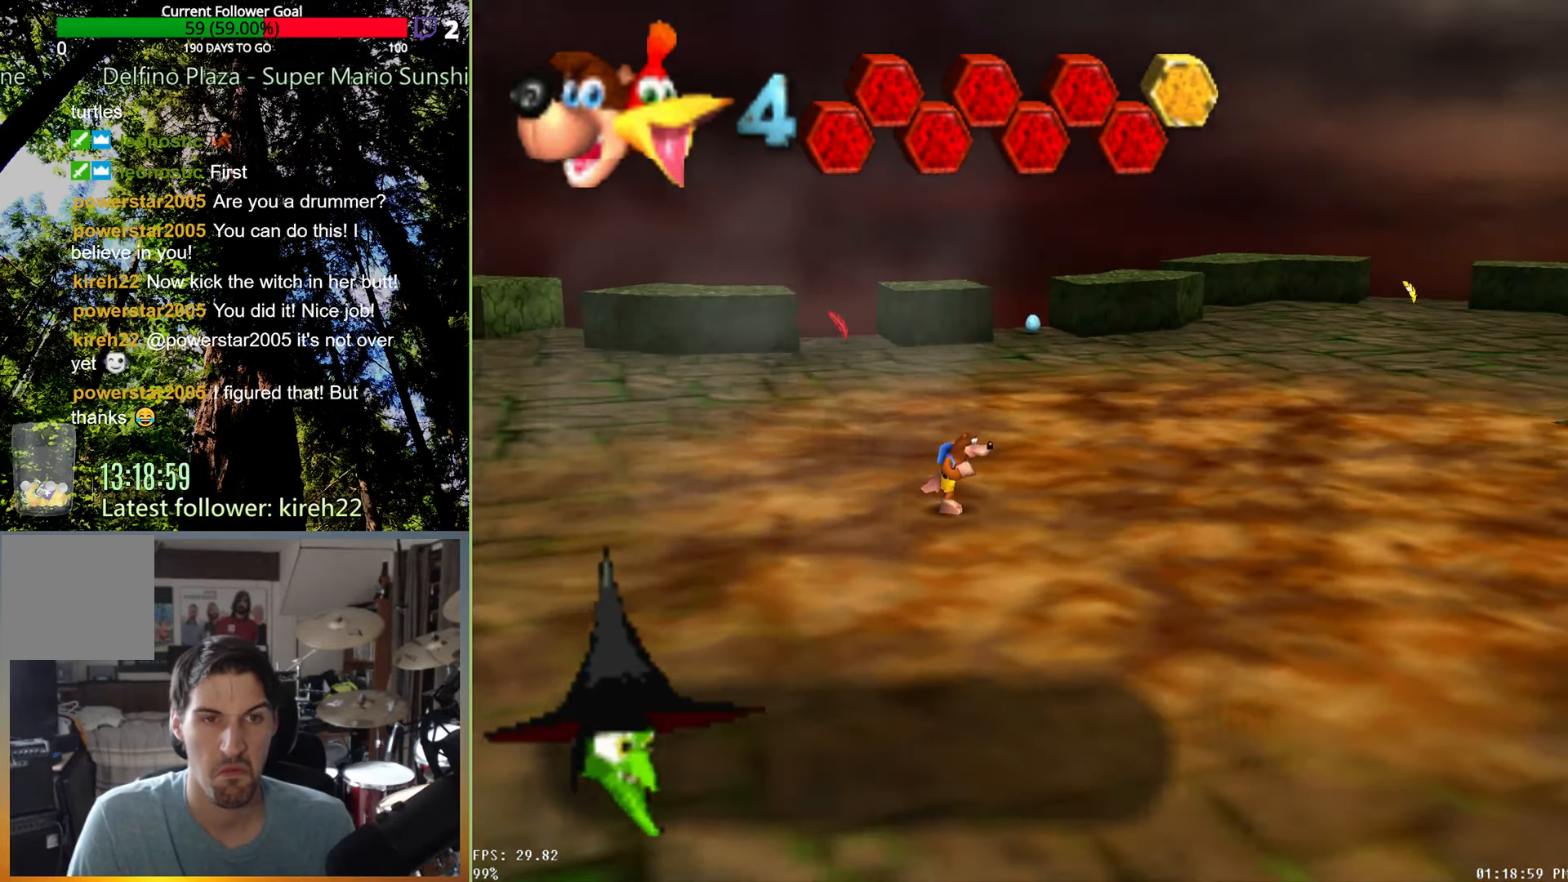
{"buttons": [], "left_stick": "up", "right_stick": "center", "events": [[104, "right_stick", "center"], [146, "left_stick", "up-right"], [292, "left_stick", "up"], [375, "right_stick", "left"], [479, "right_stick", "center"]]}
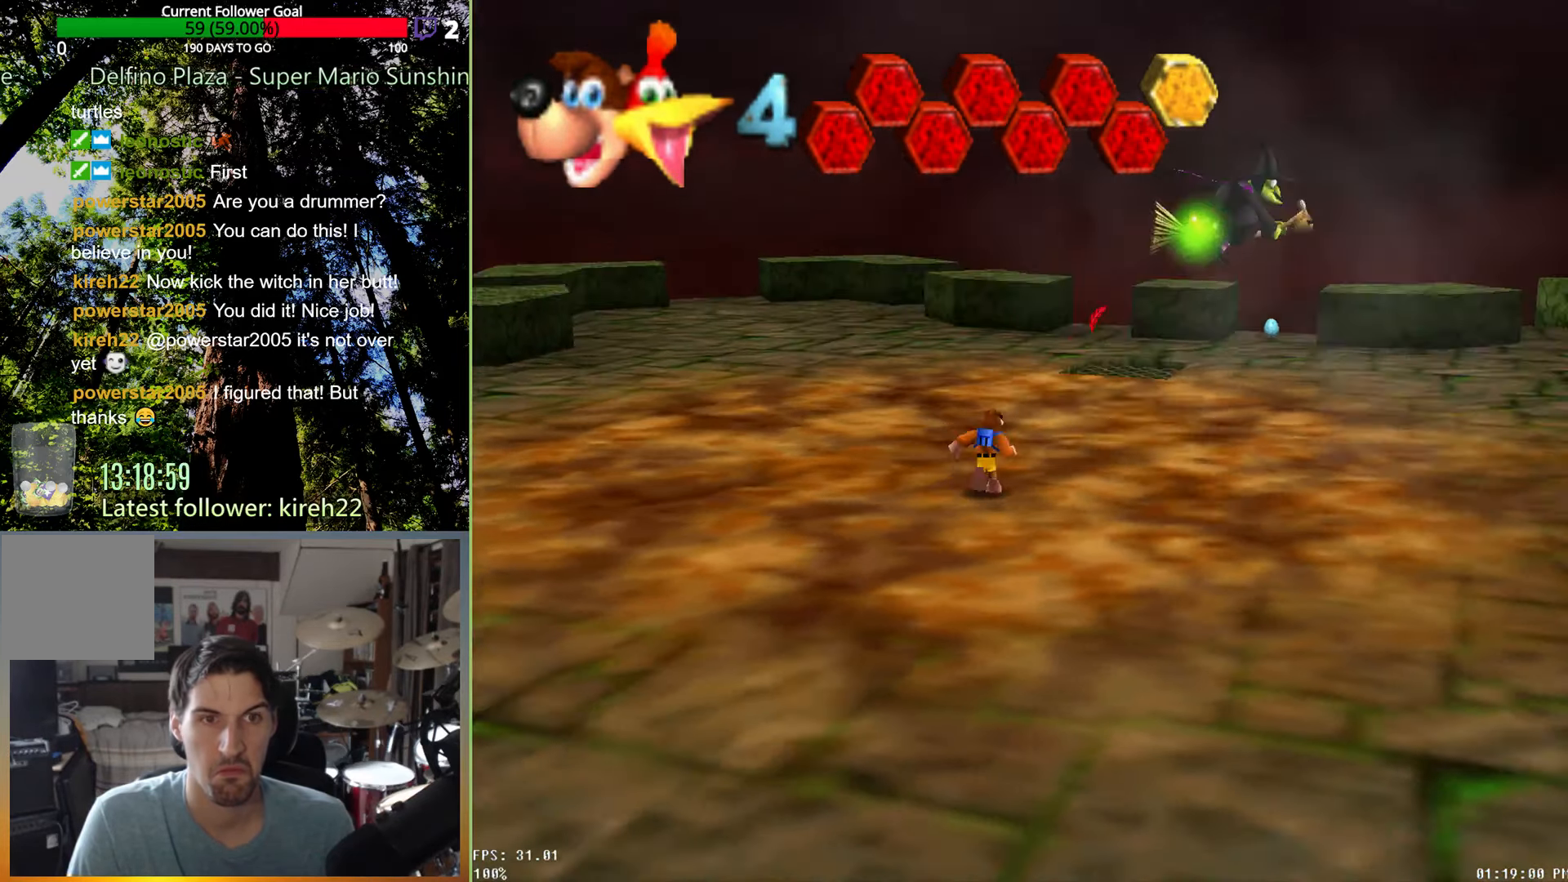
{"buttons": [], "left_stick": "left", "right_stick": "center", "events": [[146, "left_stick", "up-left"], [458, "left_stick", "left"]]}
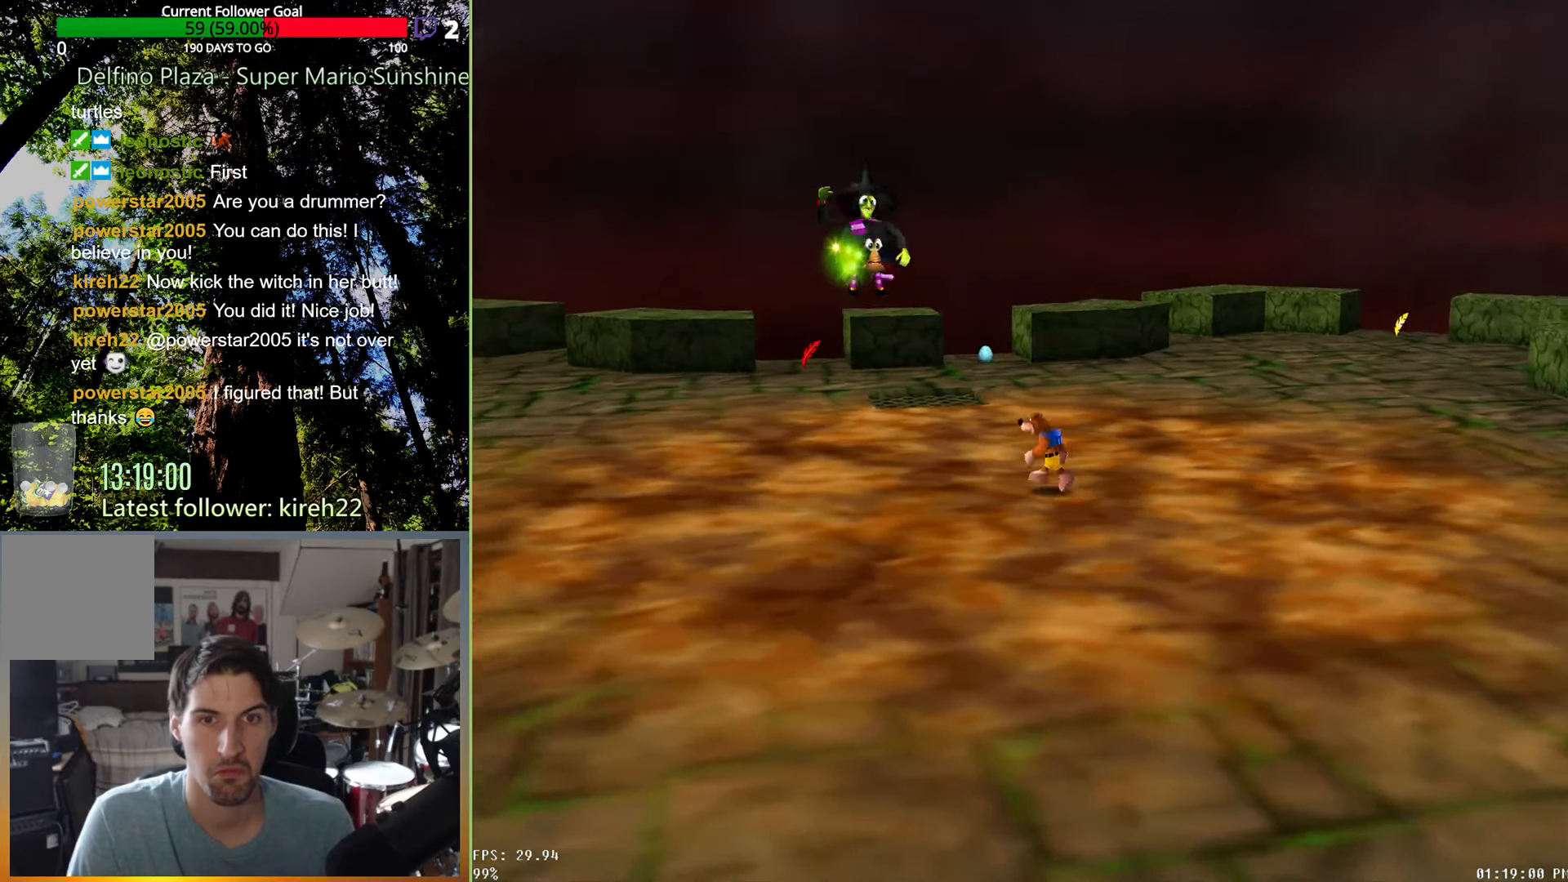
{"buttons": [], "left_stick": "down", "right_stick": "center", "events": [[83, "left_stick", "down-left"], [250, "left_stick", "down"], [417, "right_stick", "right"], [500, "right_stick", "center"]]}
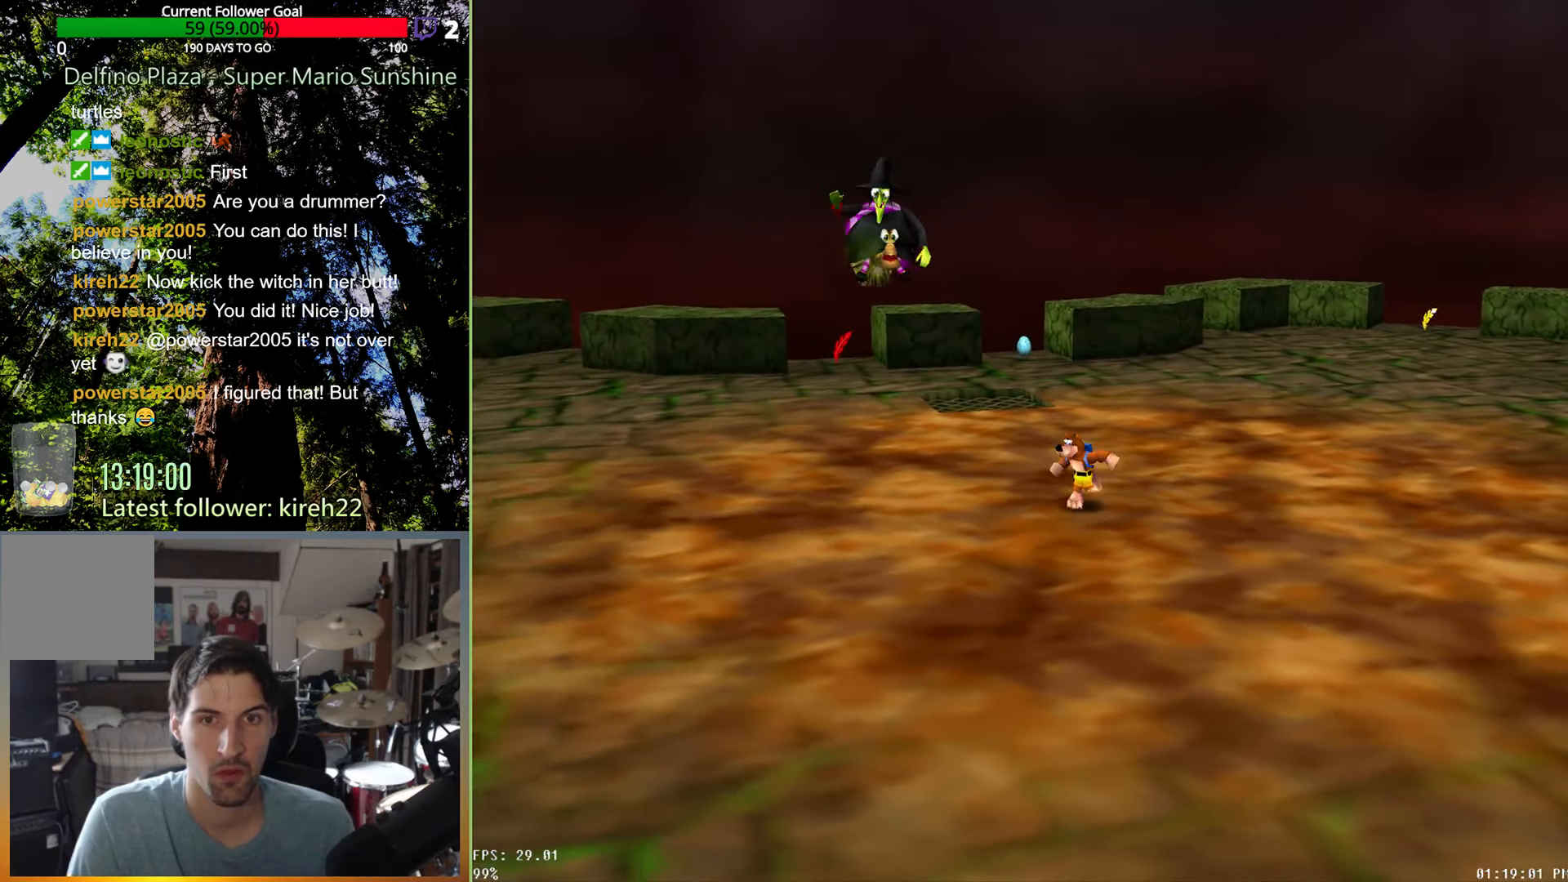
{"buttons": [], "left_stick": "down", "right_stick": "center", "events": []}
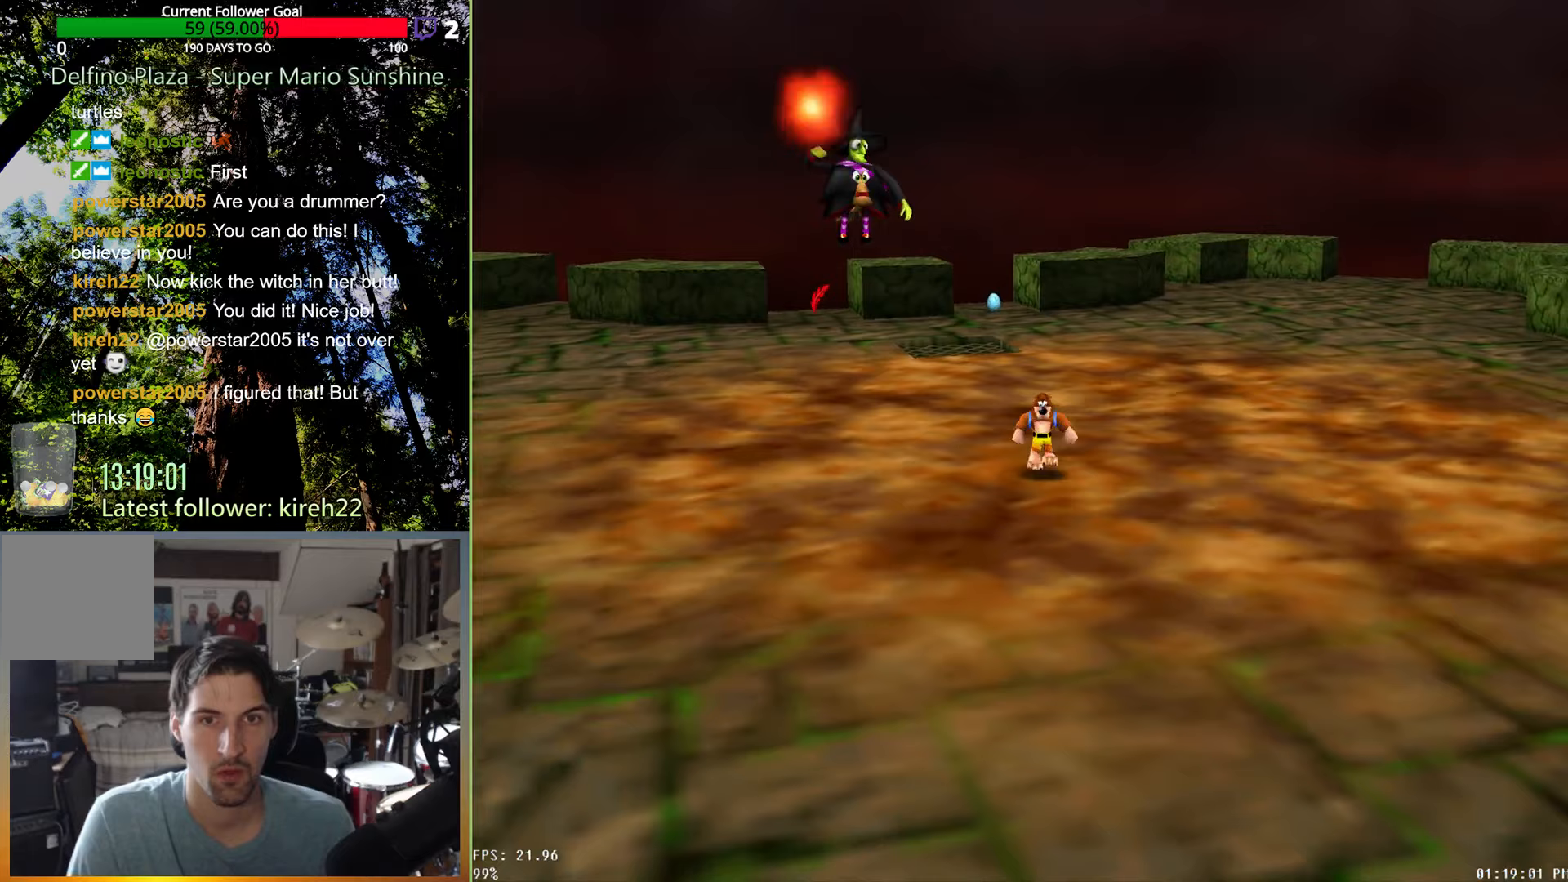
{"buttons": [], "left_stick": "right", "right_stick": "center", "events": [[83, "left_stick", "down-right"], [208, "left_stick", "right"]]}
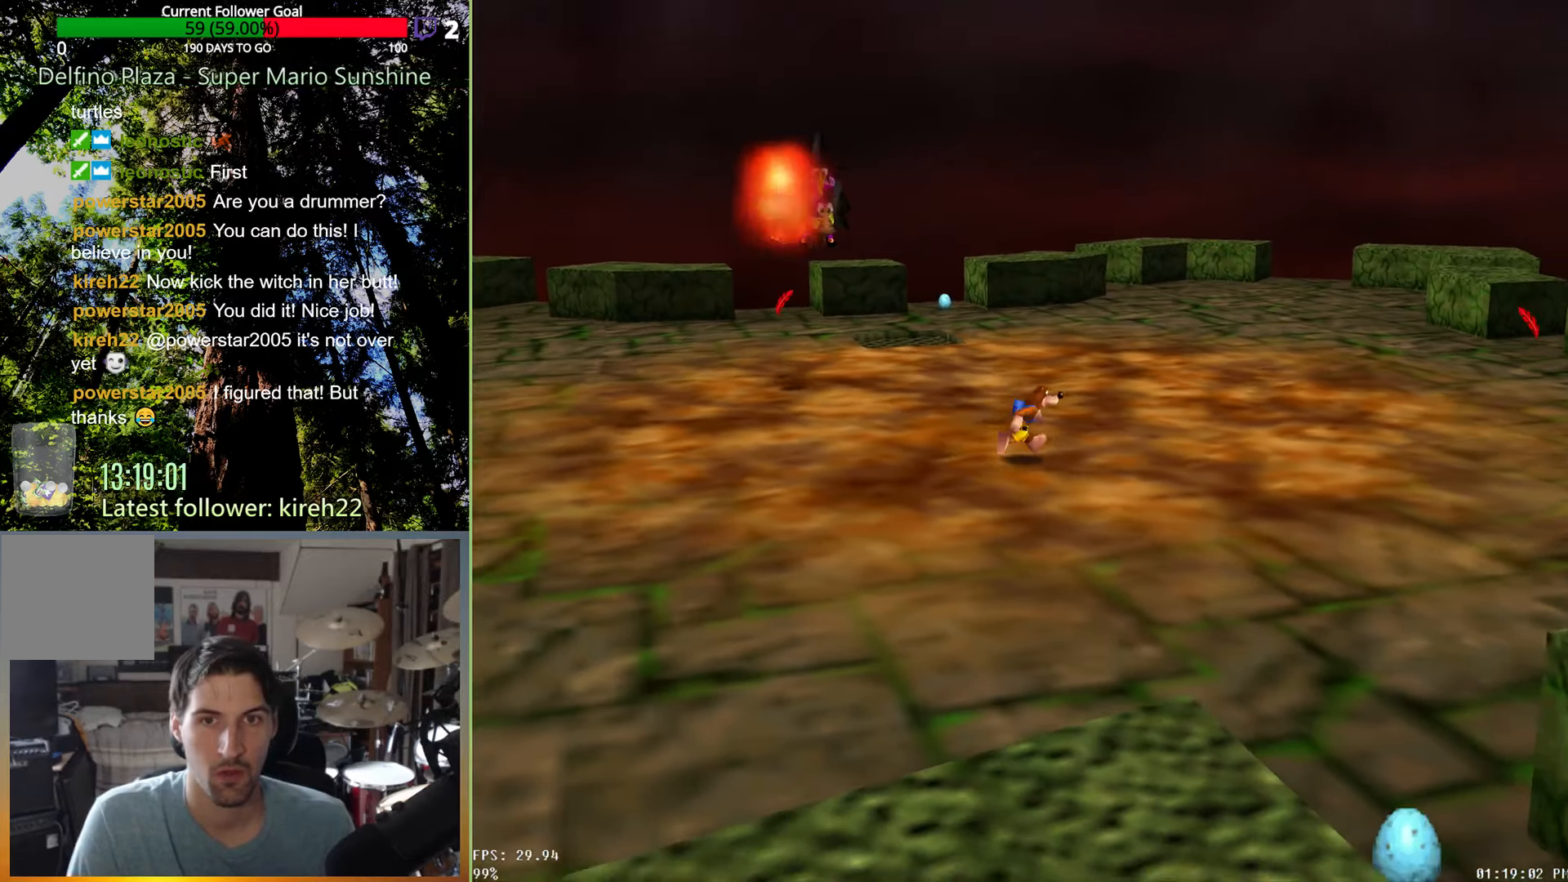
{"buttons": [], "left_stick": "right", "right_stick": "center", "events": []}
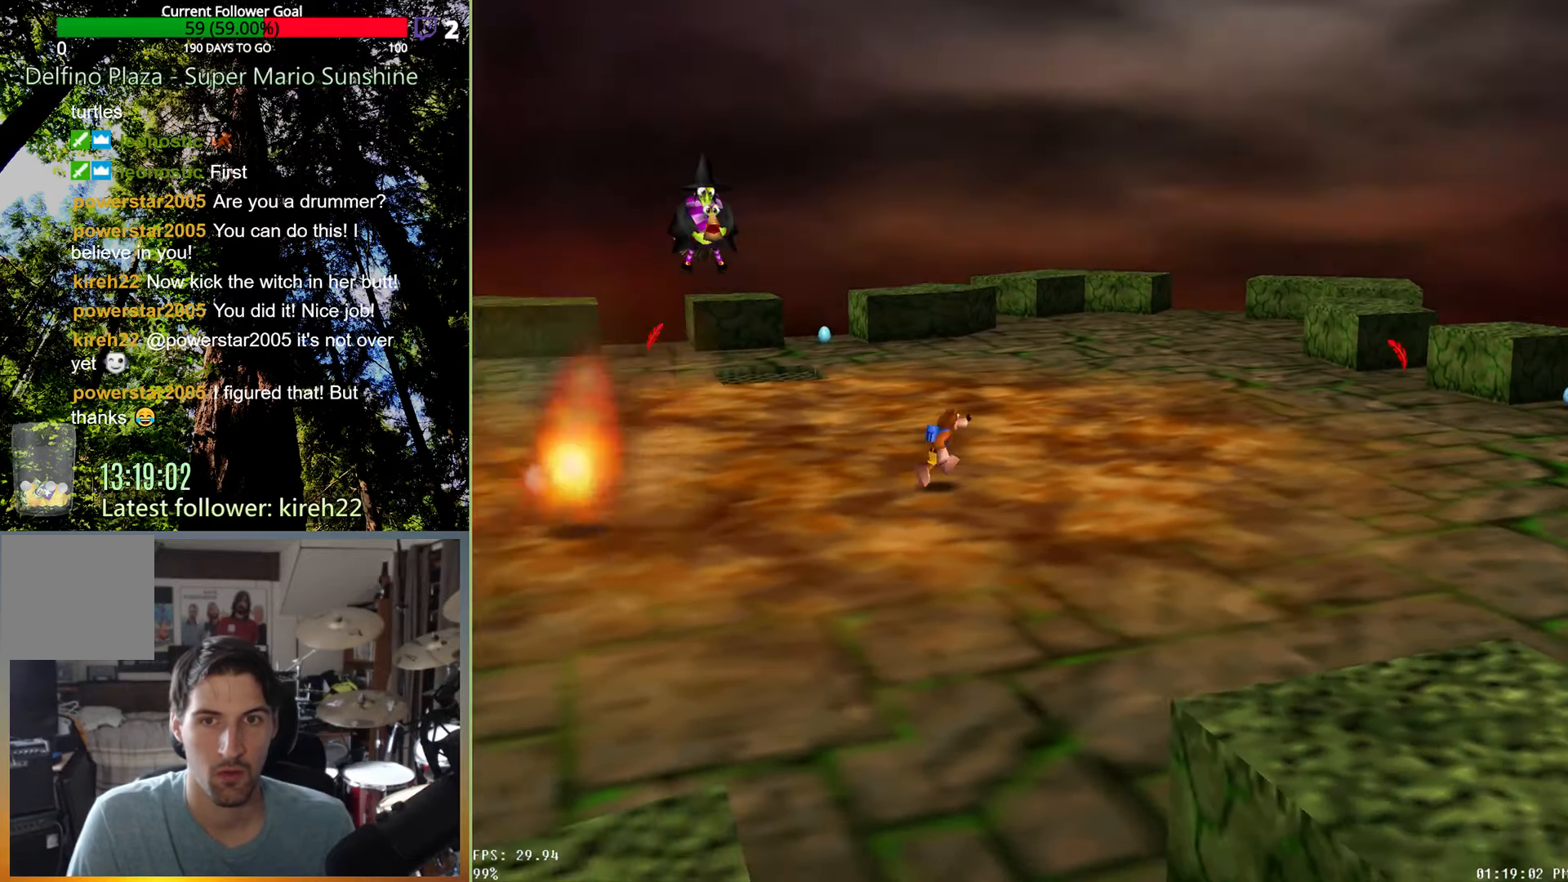
{"buttons": [], "left_stick": "down", "right_stick": "center", "events": [[188, "left_stick", "down-right"], [458, "left_stick", "down"]]}
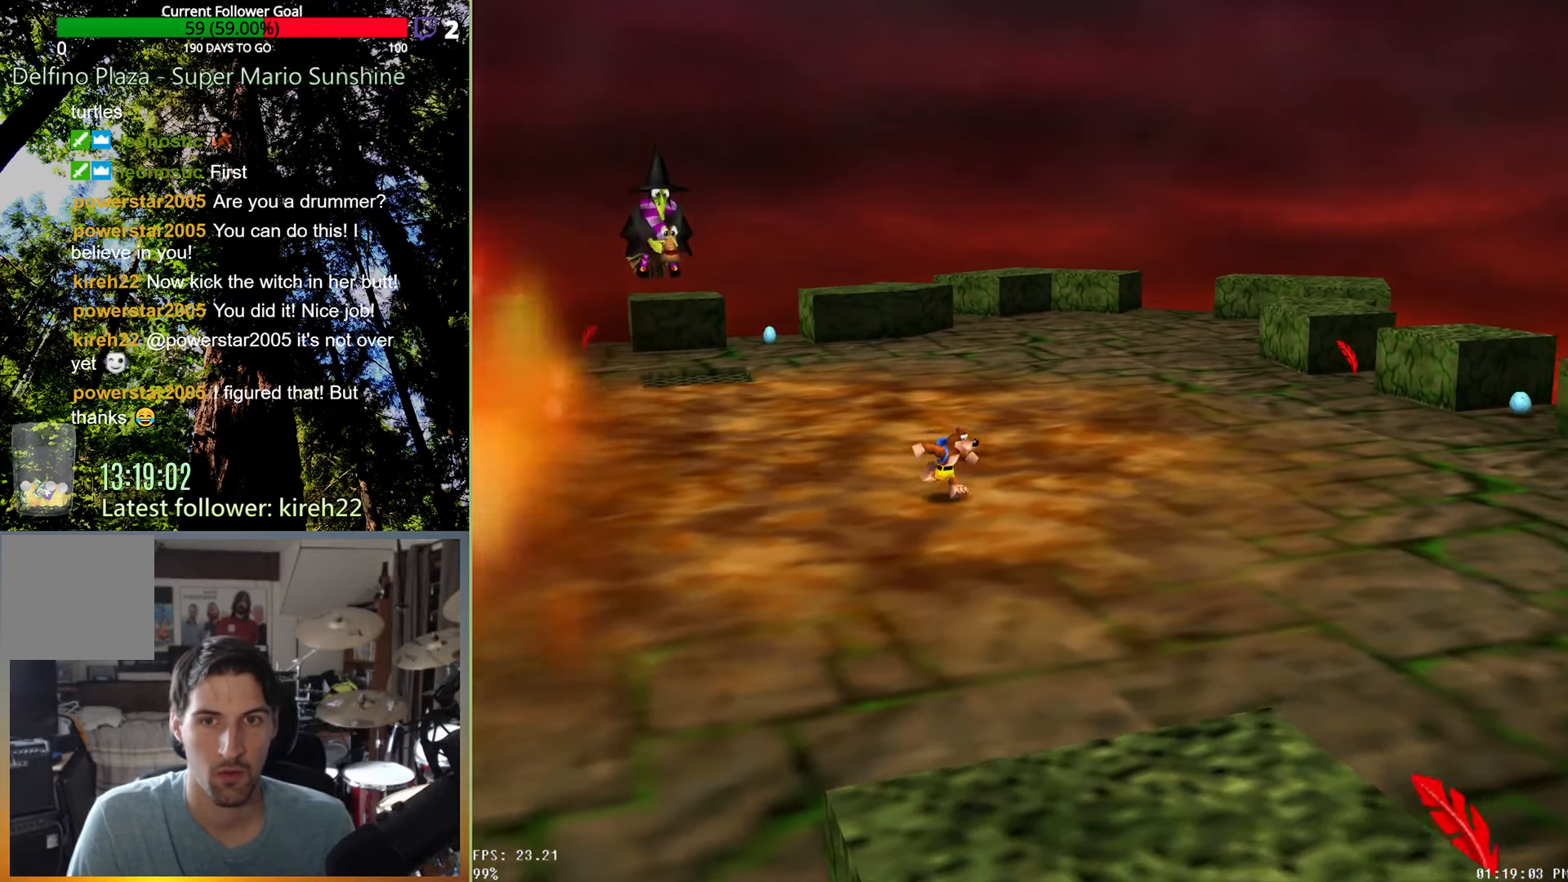
{"buttons": [], "left_stick": "up-right", "right_stick": "center", "events": [[125, "left_stick", "down-left"], [313, "left_stick", "up-left"], [458, "left_stick", "up-right"]]}
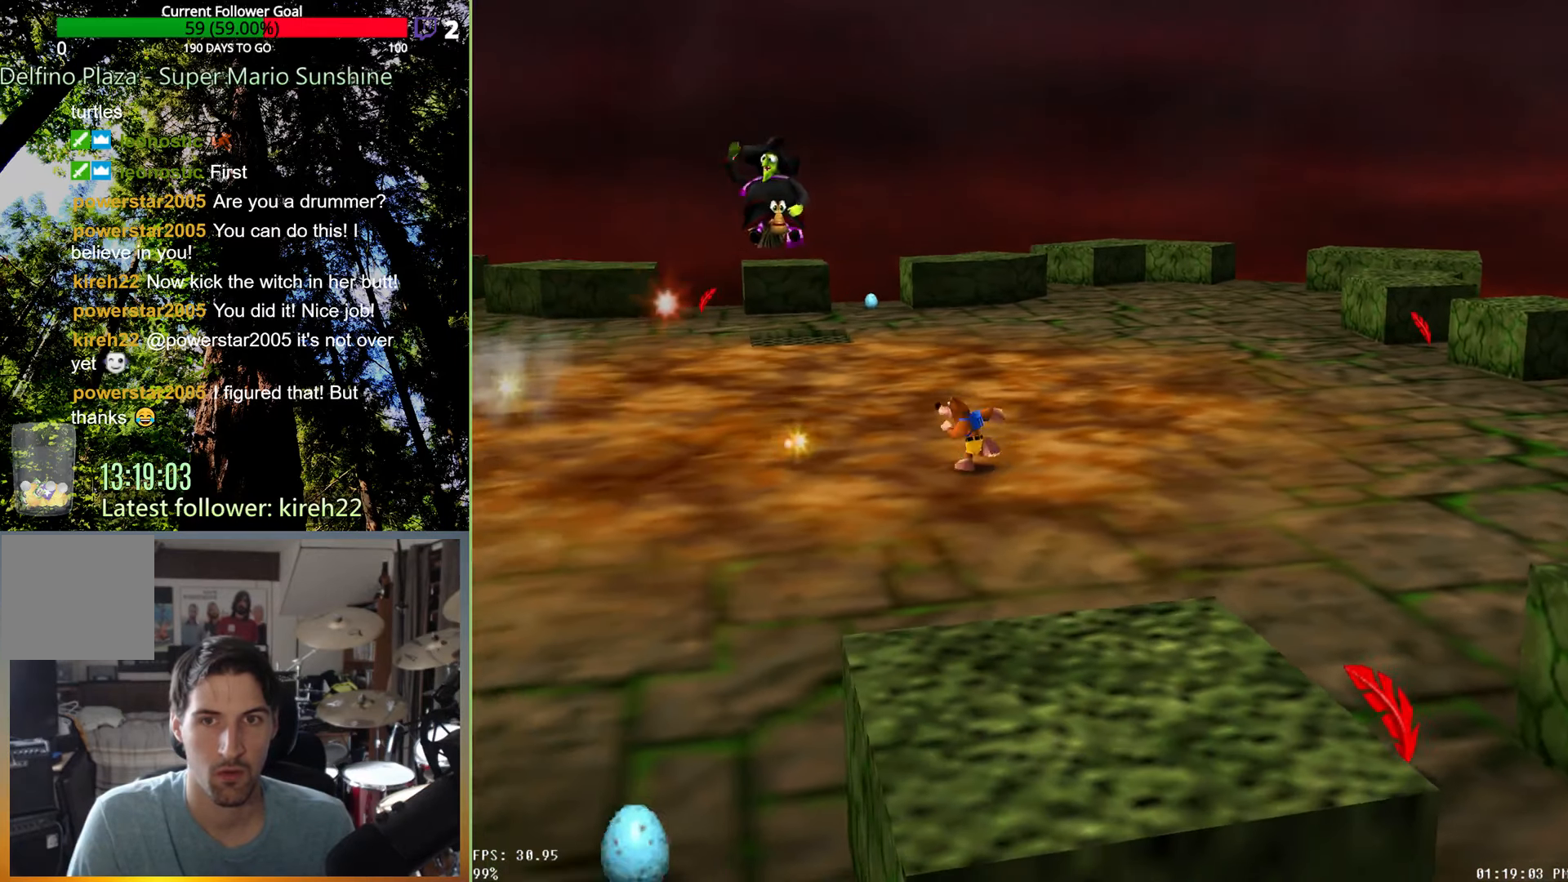
{"buttons": [], "left_stick": "down-left", "right_stick": "center", "events": [[104, "left_stick", "down-right"], [188, "left_stick", "down"], [313, "left_stick", "down-left"]]}
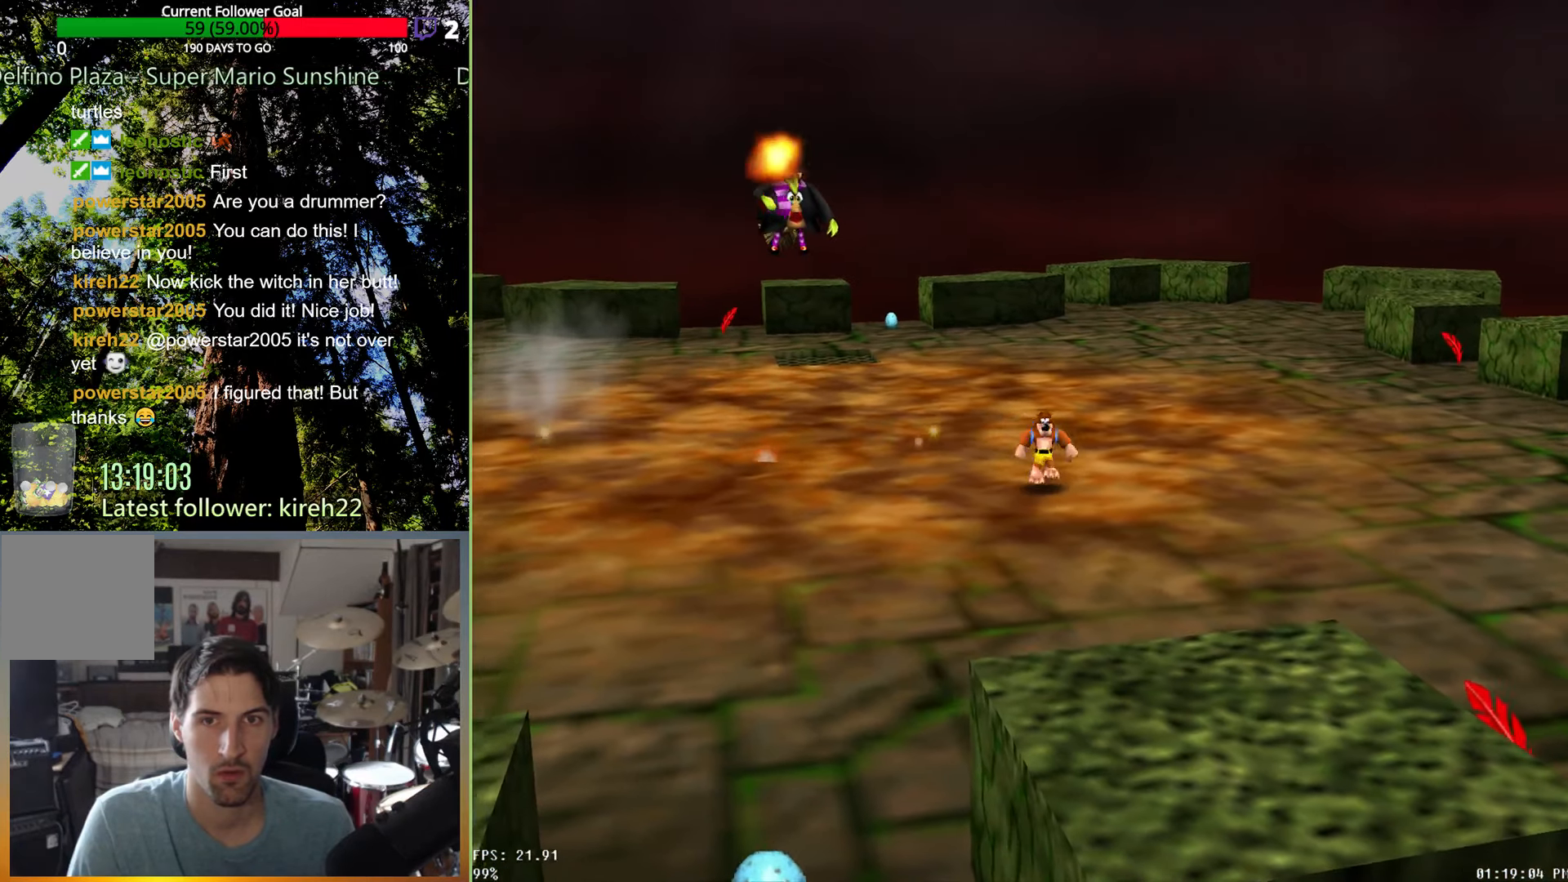
{"buttons": [], "left_stick": "left", "right_stick": "center", "events": [[354, "left_stick", "left"]]}
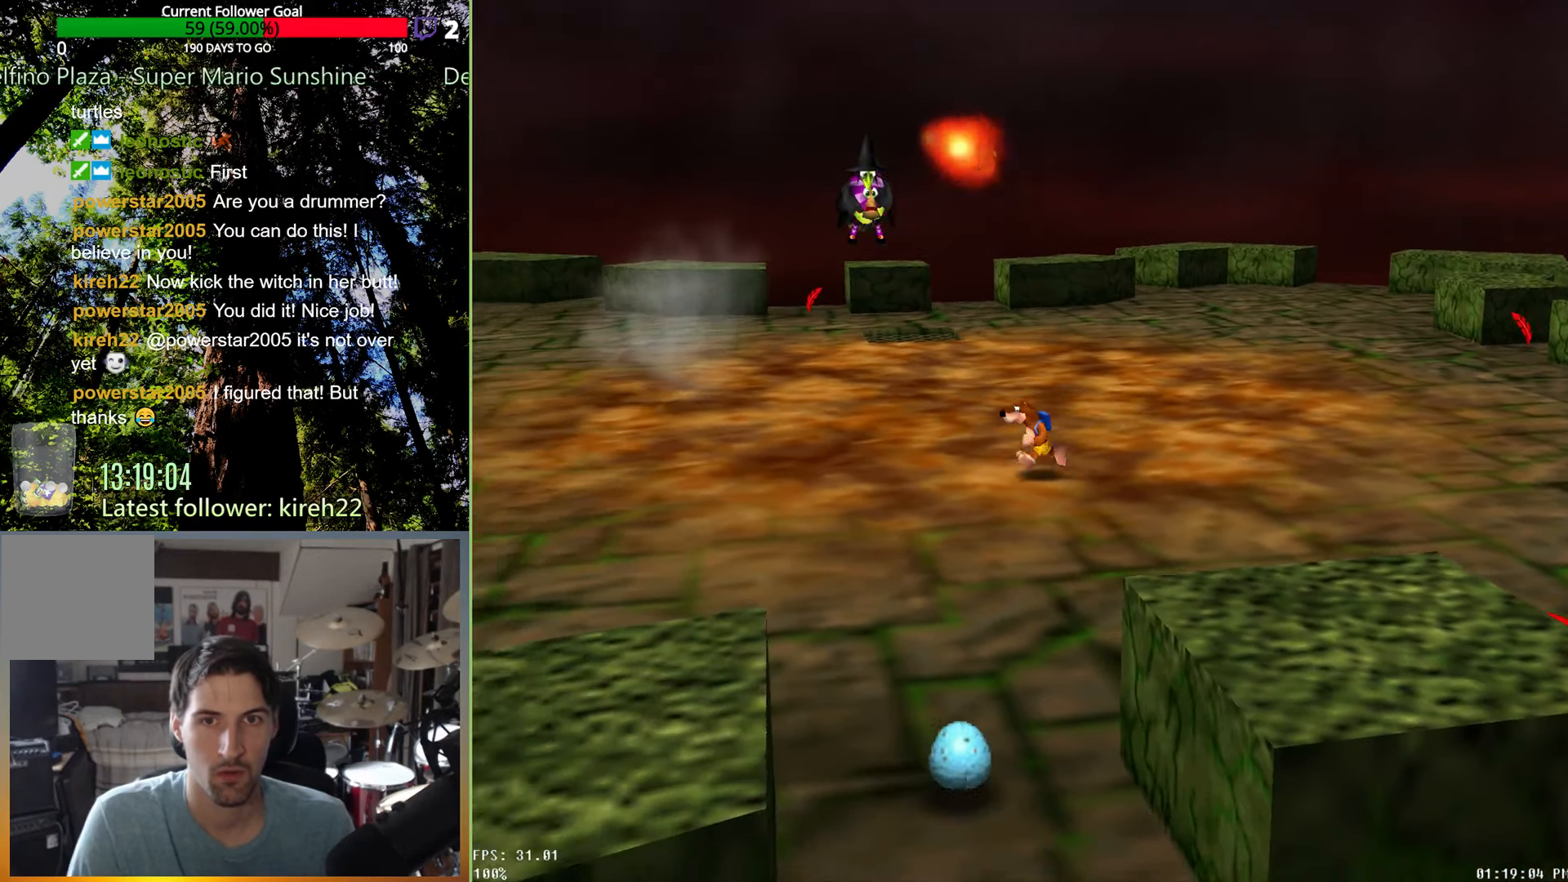
{"buttons": [], "left_stick": "left", "right_stick": "center", "events": []}
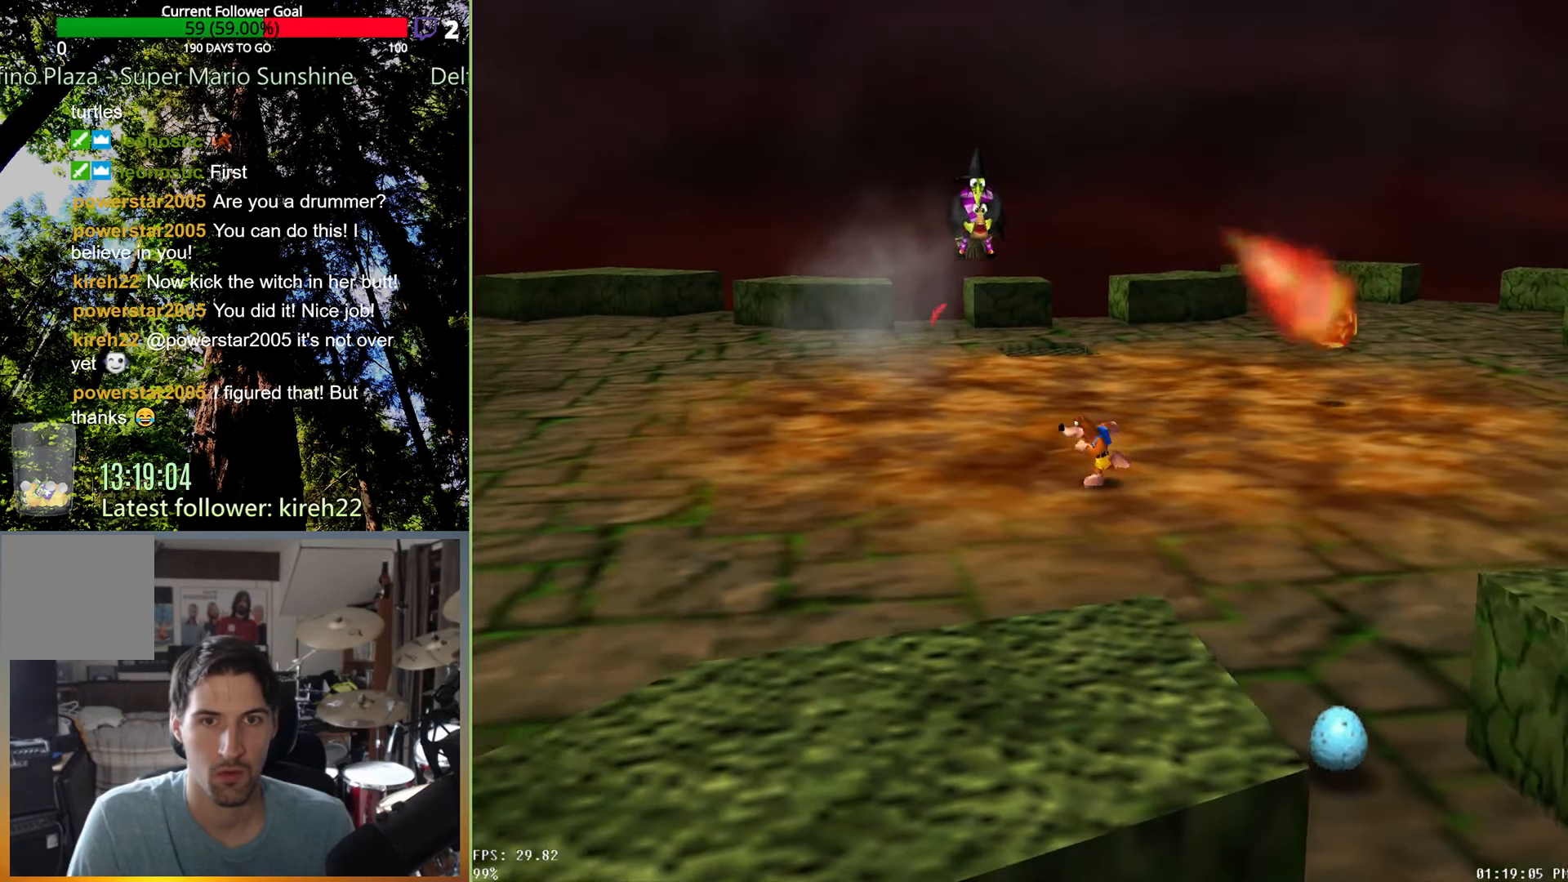
{"buttons": [], "left_stick": "up-left", "right_stick": "center", "events": [[125, "left_stick", "up-left"]]}
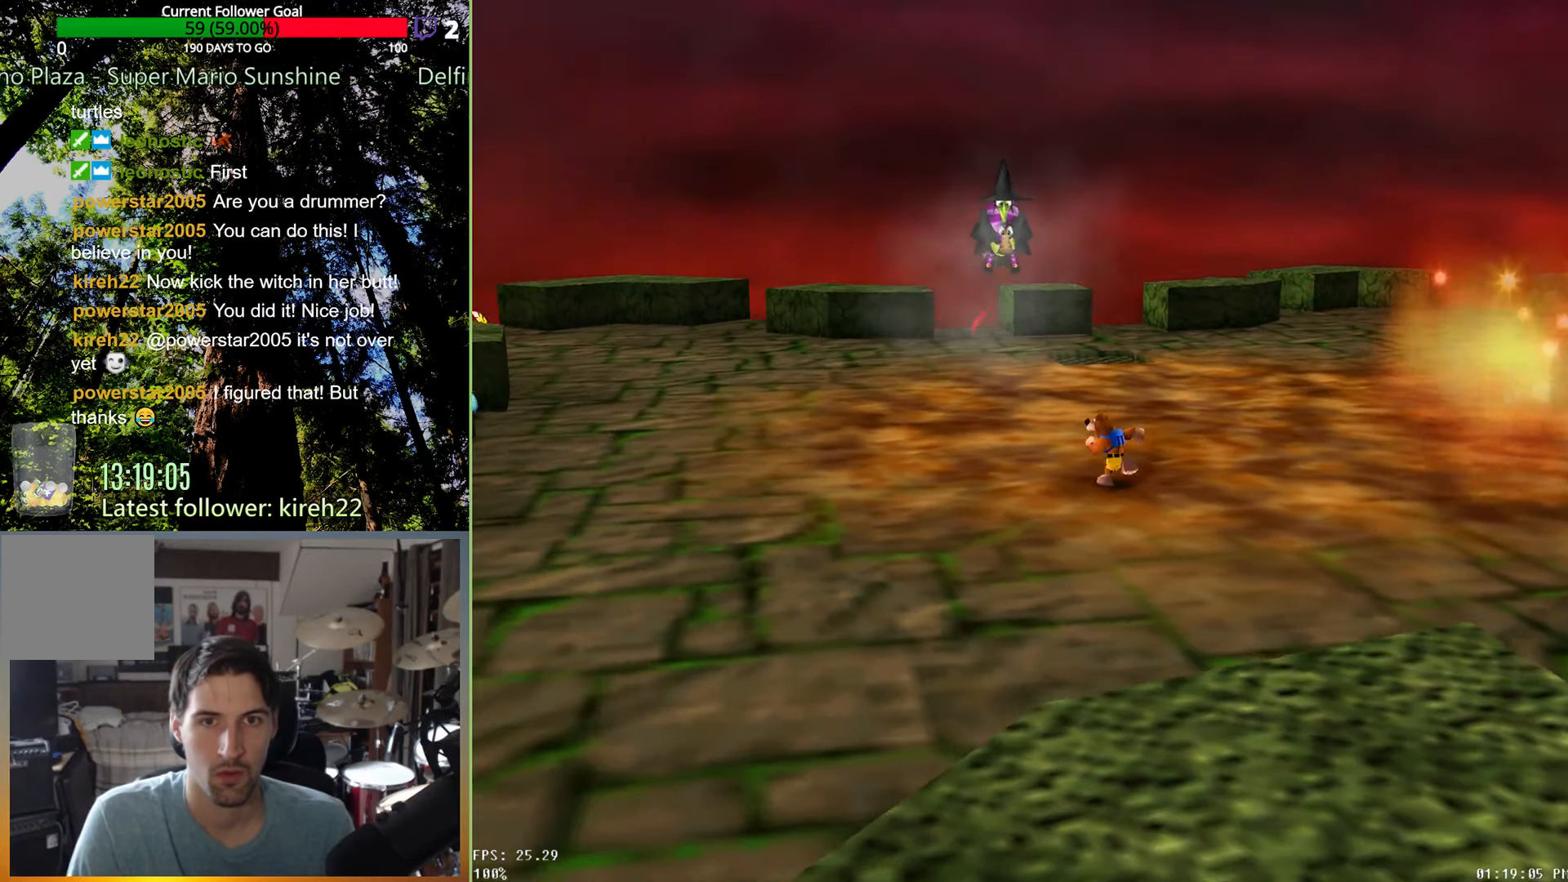
{"buttons": [], "left_stick": "left", "right_stick": "center", "events": [[333, "left_stick", "left"]]}
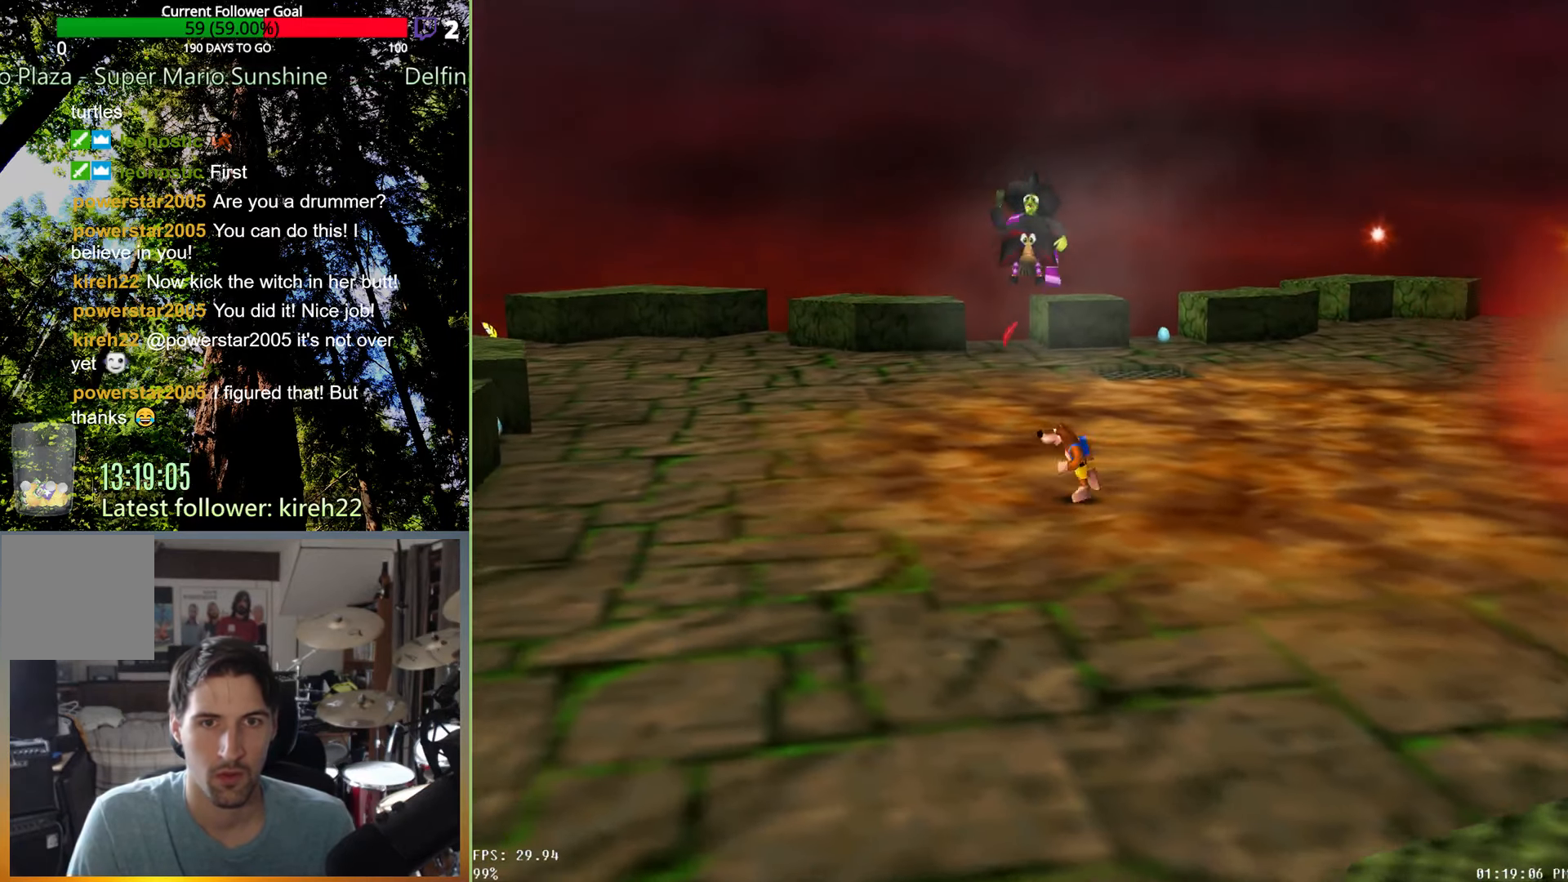
{"buttons": [], "left_stick": "left", "right_stick": "center", "events": []}
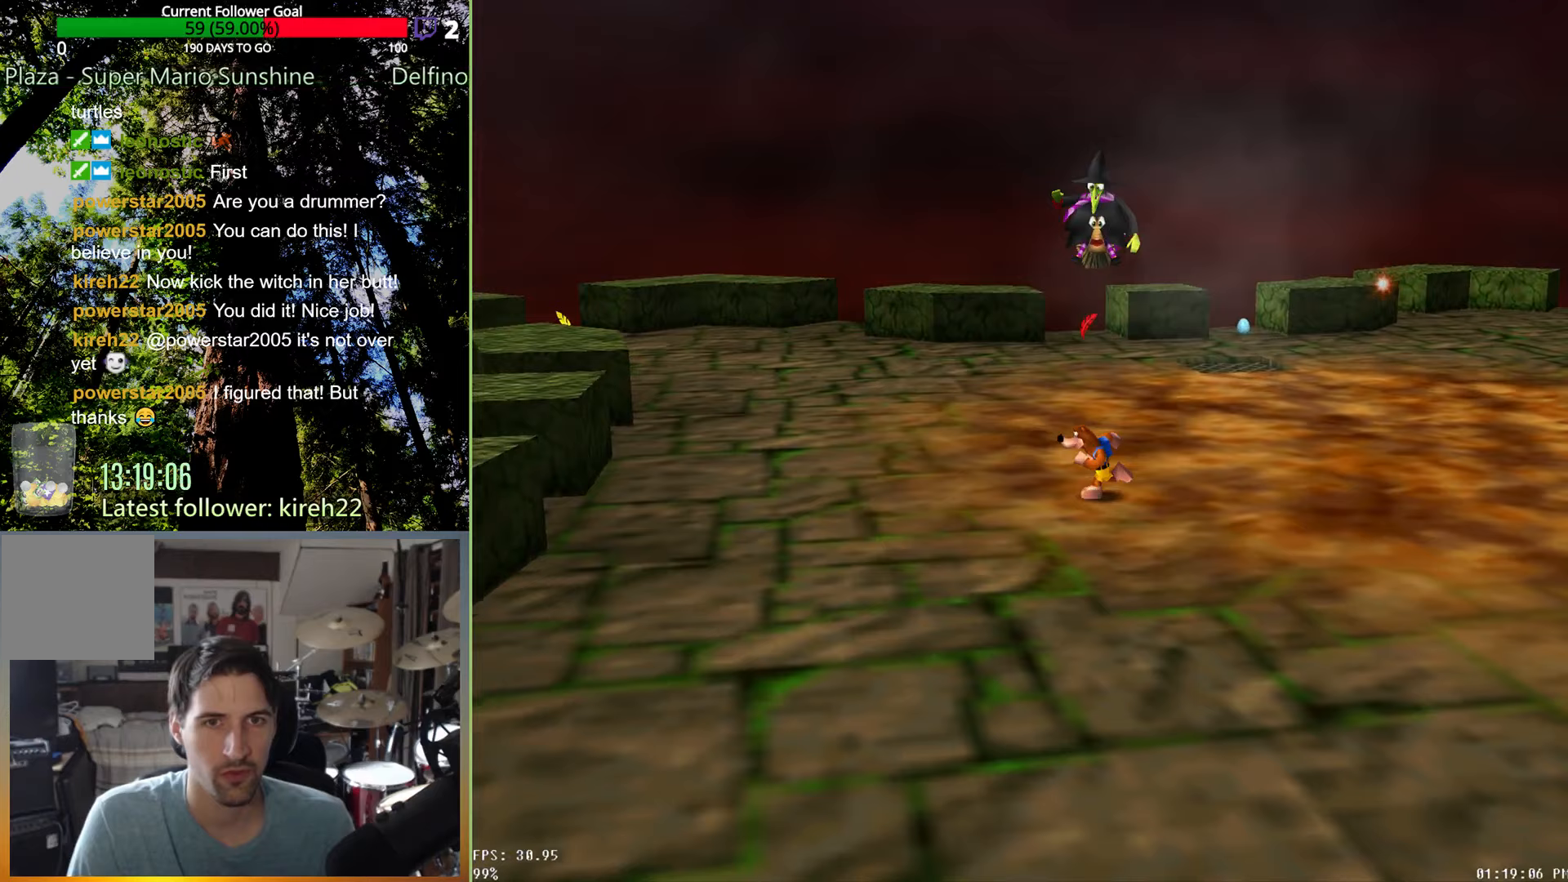
{"buttons": [], "left_stick": "right", "right_stick": "center", "events": [[167, "left_stick", "right"]]}
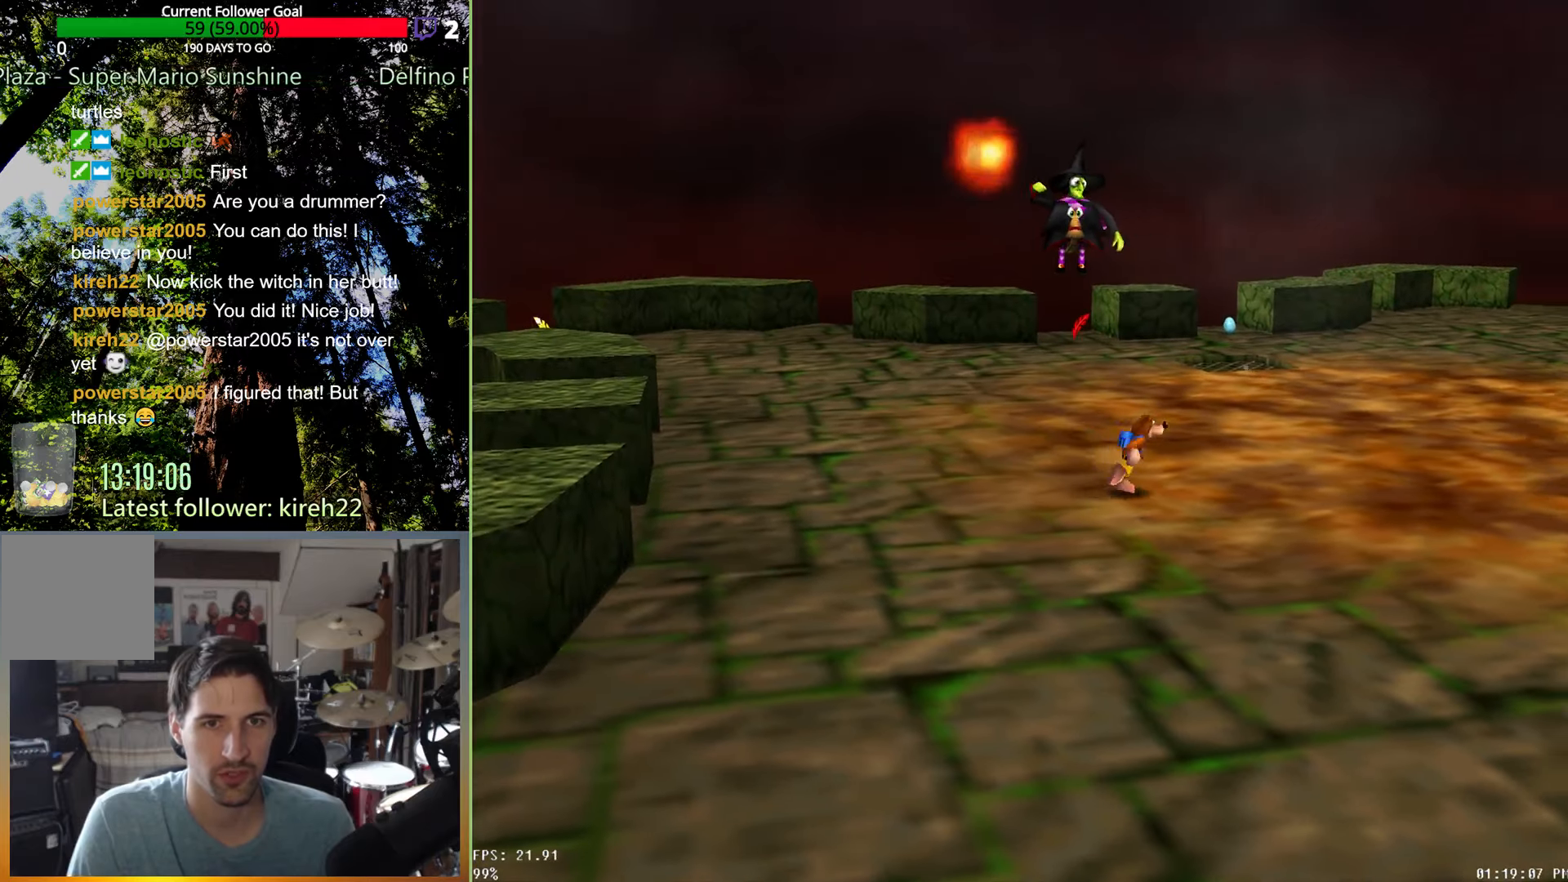
{"buttons": [], "left_stick": "right", "right_stick": "center", "events": []}
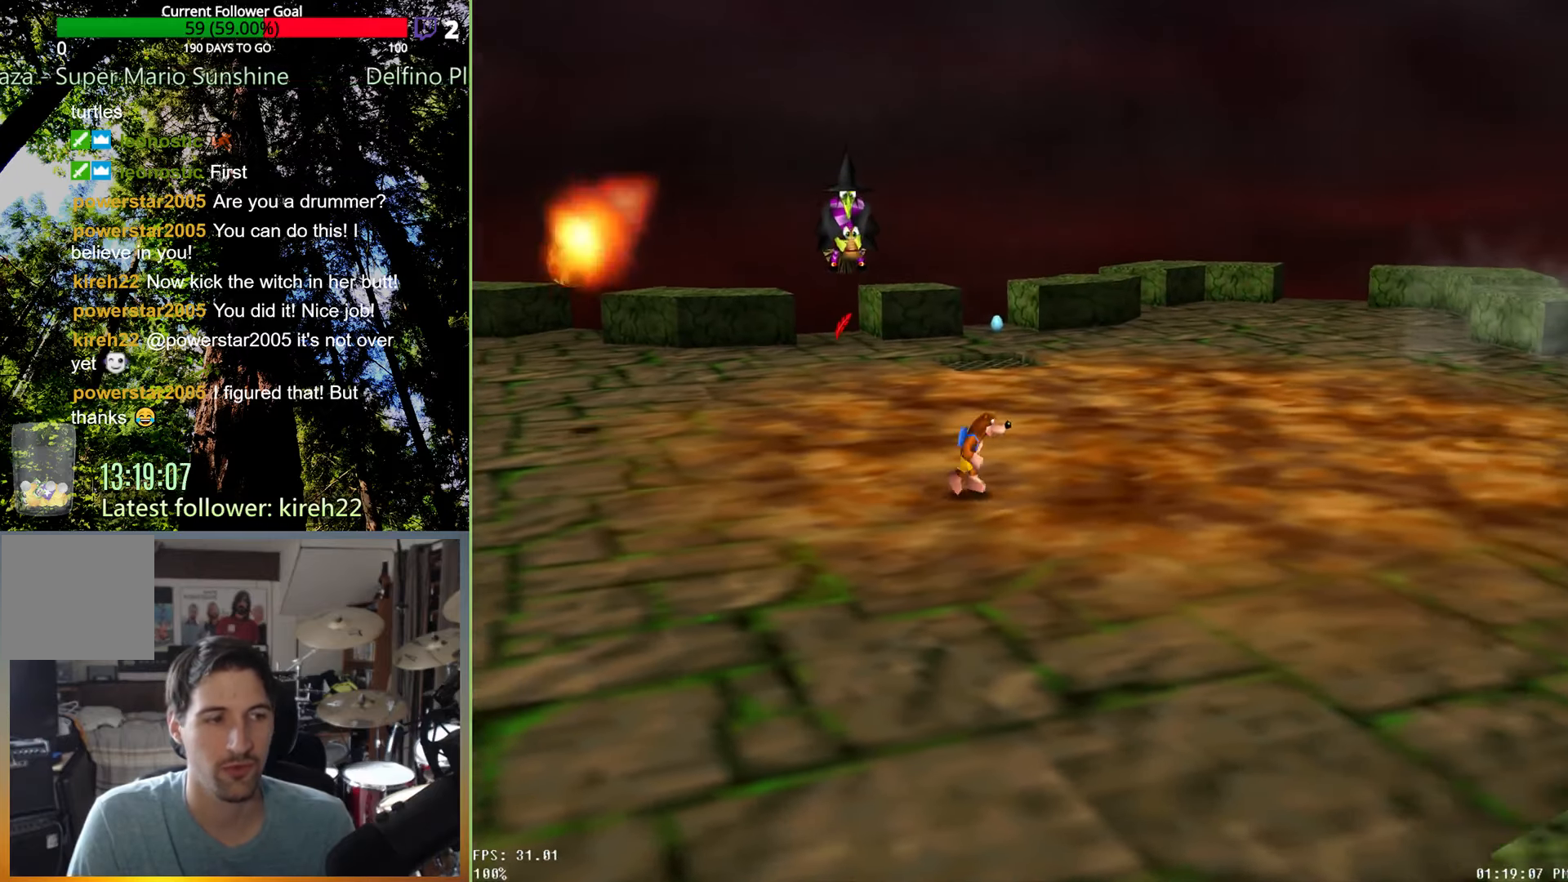
{"buttons": [], "left_stick": "down-right", "right_stick": "center", "events": [[250, "left_stick", "down-right"]]}